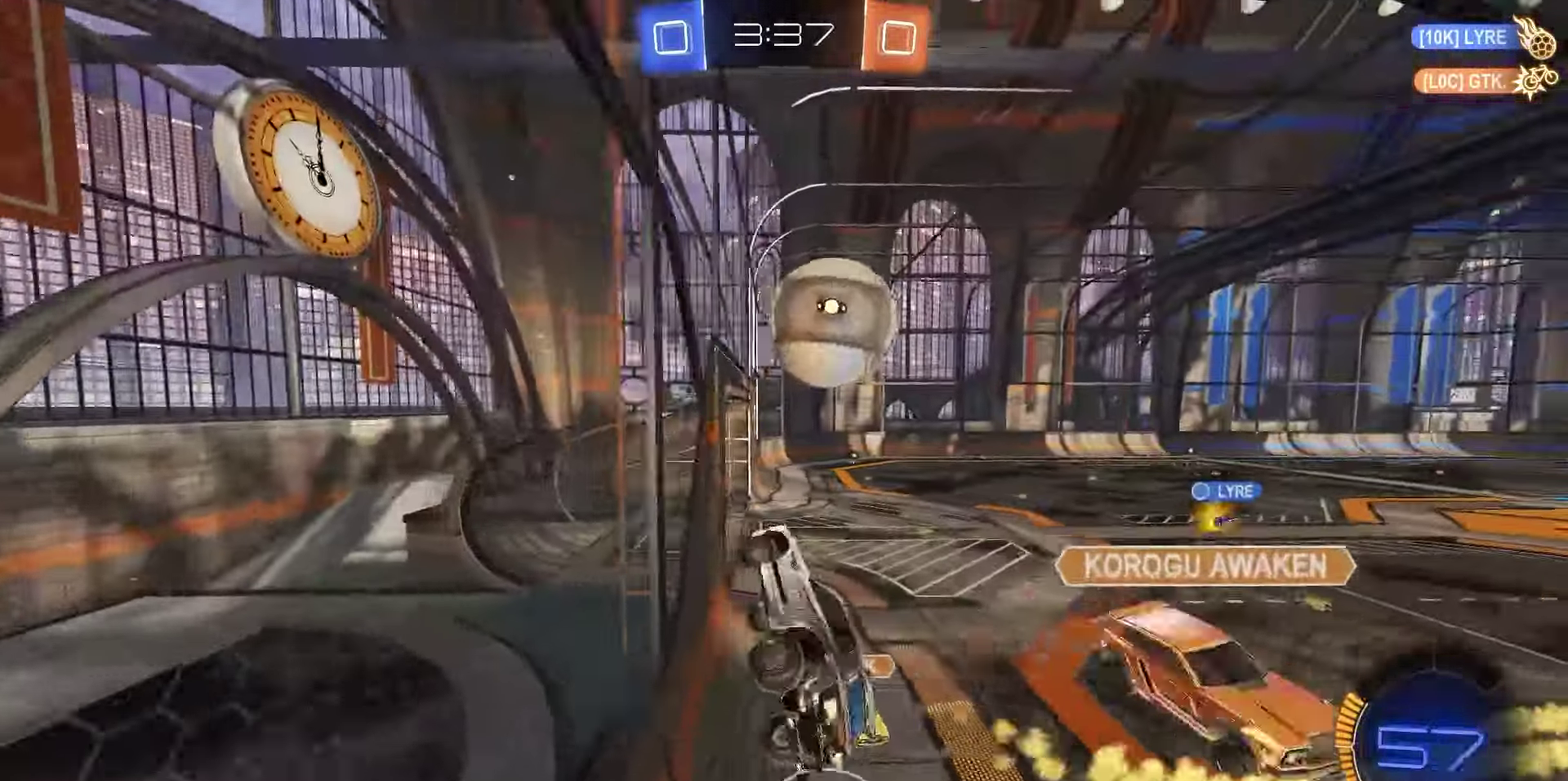
Gameplay with a controller (PlayStation layout); each line is a JSON object with the inputs held at the frame after it (dt_ms = milliseconds from this image to that frame). "events" lists button and stick changes between this image and that frame as [ms after this image, input, new state], when the widget could be followed in between.
{"dt_ms": 700, "buttons": ["CIRCLE", "R1", "R2"], "left_stick": "up-left", "right_stick": "center"}
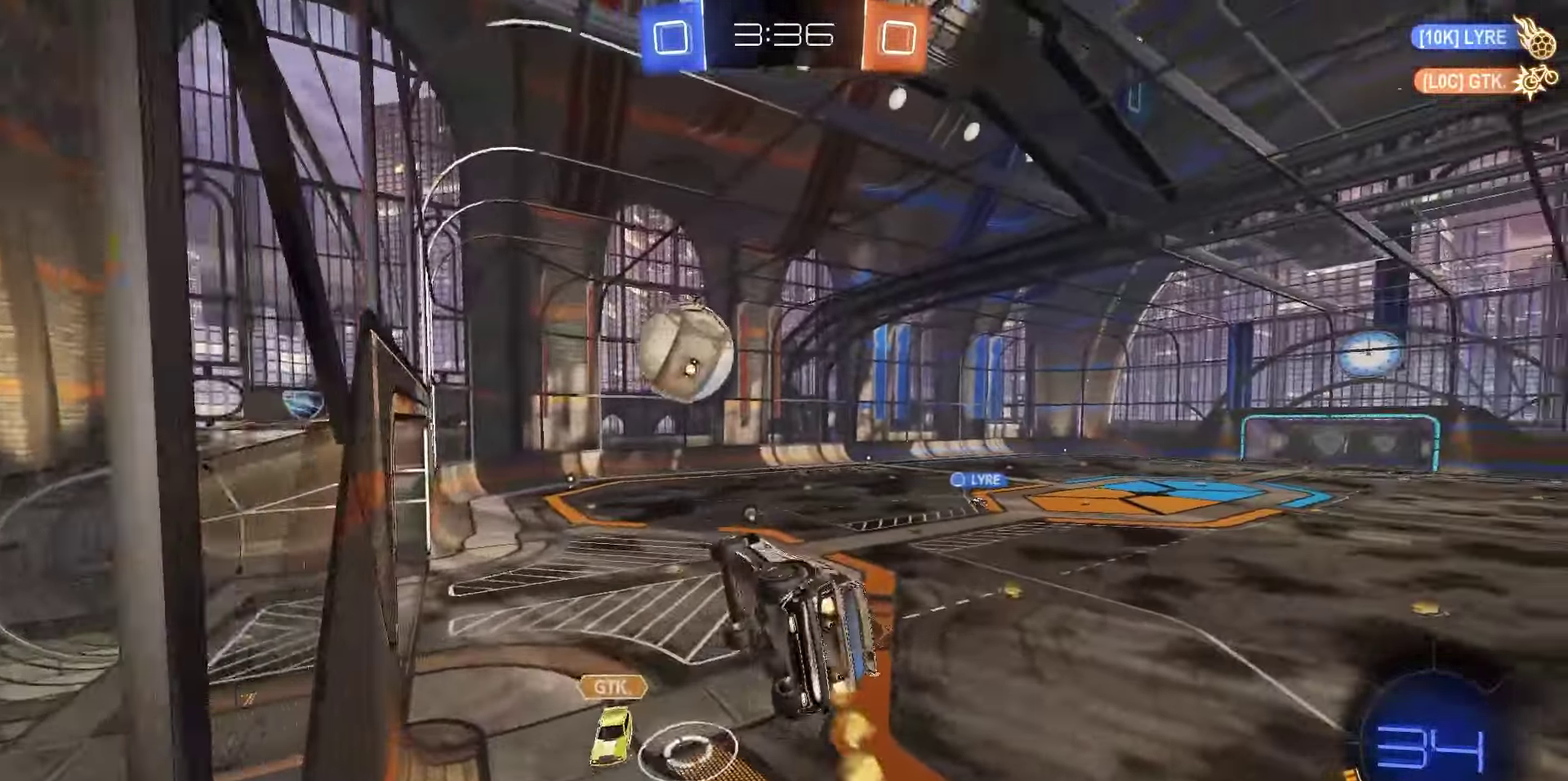
{"dt_ms": 400, "buttons": ["R1", "R2"], "left_stick": "center", "right_stick": "center"}
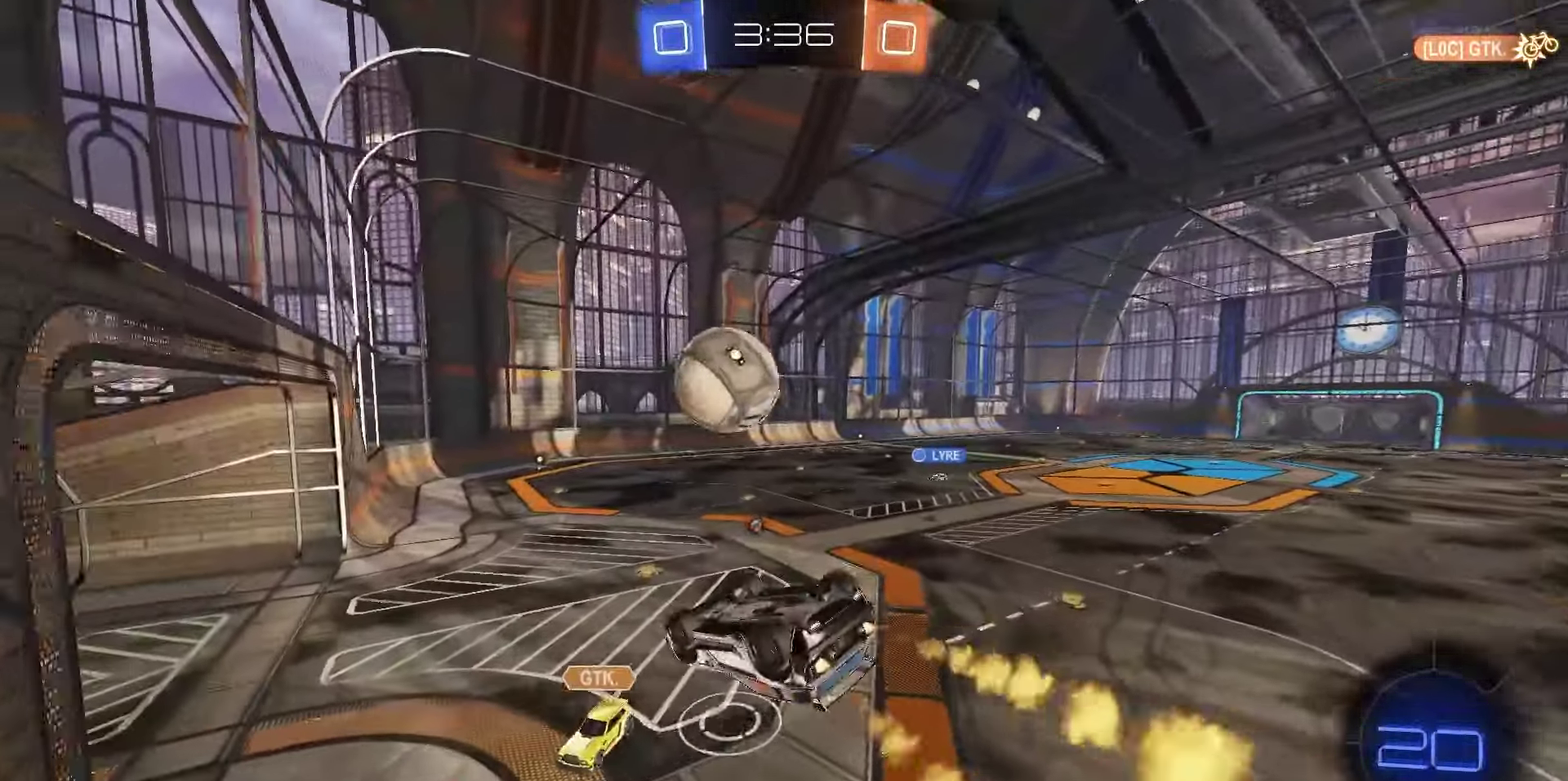
{"dt_ms": 400, "buttons": ["CROSS", "R1", "R2", "L3"], "left_stick": "up-right", "right_stick": "center"}
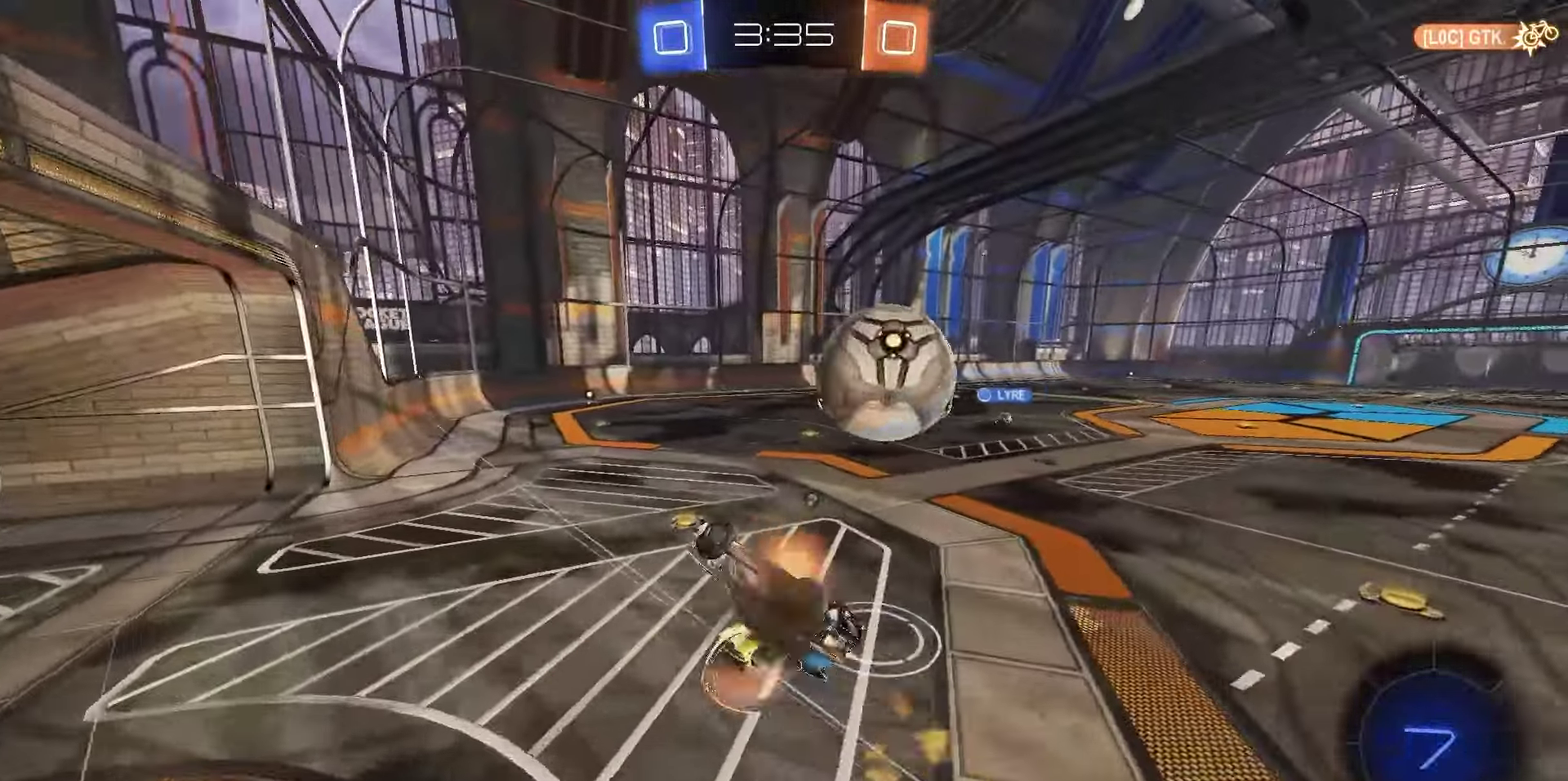
{"dt_ms": 700, "buttons": ["SQUARE", "R2"], "left_stick": "down-right", "right_stick": "center"}
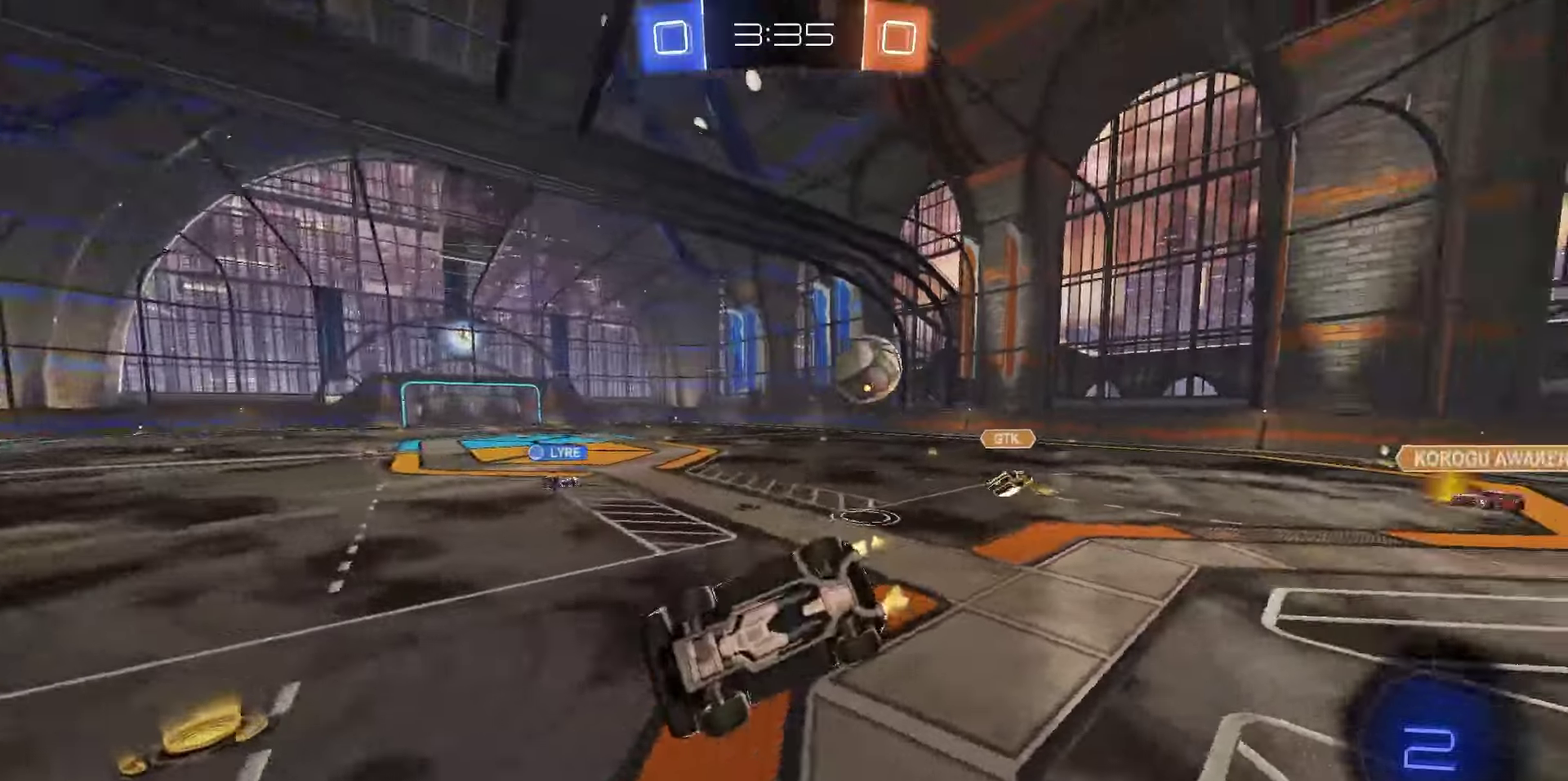
{"dt_ms": 400, "buttons": ["R2"], "left_stick": "down-left", "right_stick": "center", "events": [[67, "left_stick", "center"], [83, "R1", "down"], [217, "SQUARE", "up"], [283, "R1", "up"], [333, "left_stick", "down-left"]]}
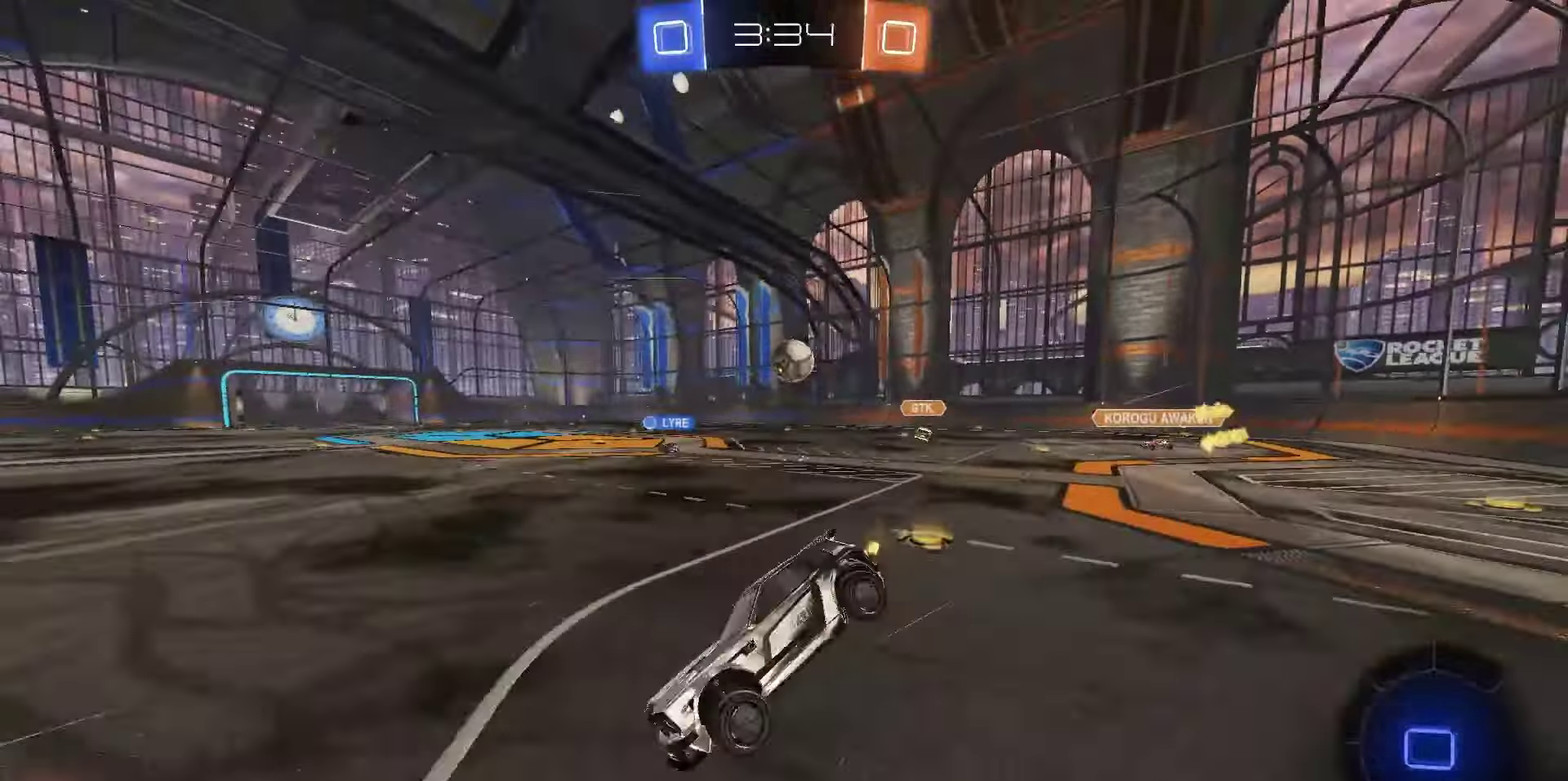
{"dt_ms": 400, "buttons": ["R2"], "left_stick": "right", "right_stick": "center", "events": [[117, "left_stick", "down-right"], [233, "left_stick", "right"], [267, "R1", "down"], [400, "R1", "up"]]}
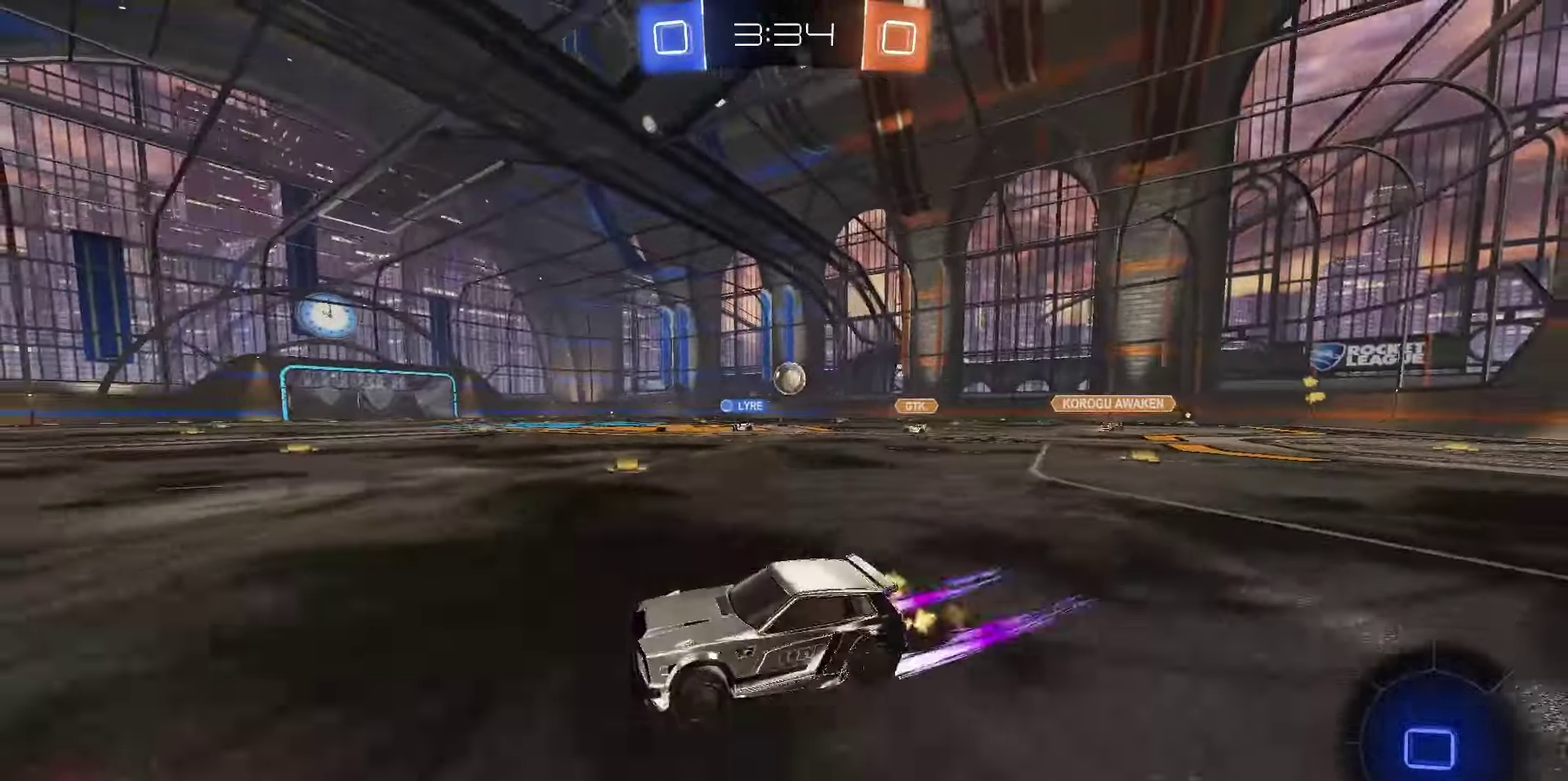
{"dt_ms": 800, "buttons": ["R2"], "left_stick": "center", "right_stick": "center", "events": [[67, "TRIANGLE", "down"], [133, "TRIANGLE", "up"], [300, "left_stick", "center"], [450, "TRIANGLE", "down"], [517, "TRIANGLE", "up"]]}
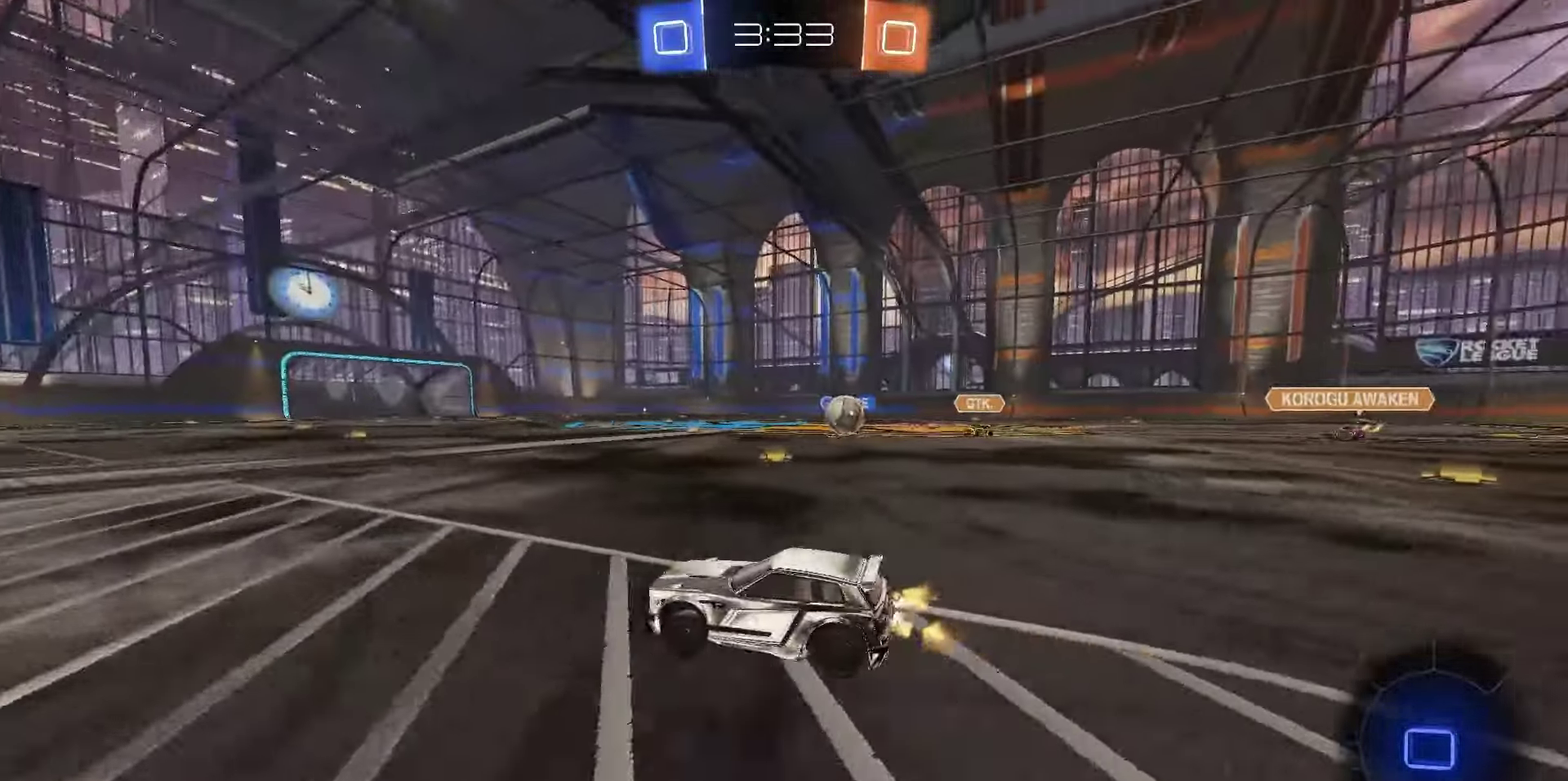
{"dt_ms": 300, "buttons": ["R2"], "left_stick": "left", "right_stick": "center"}
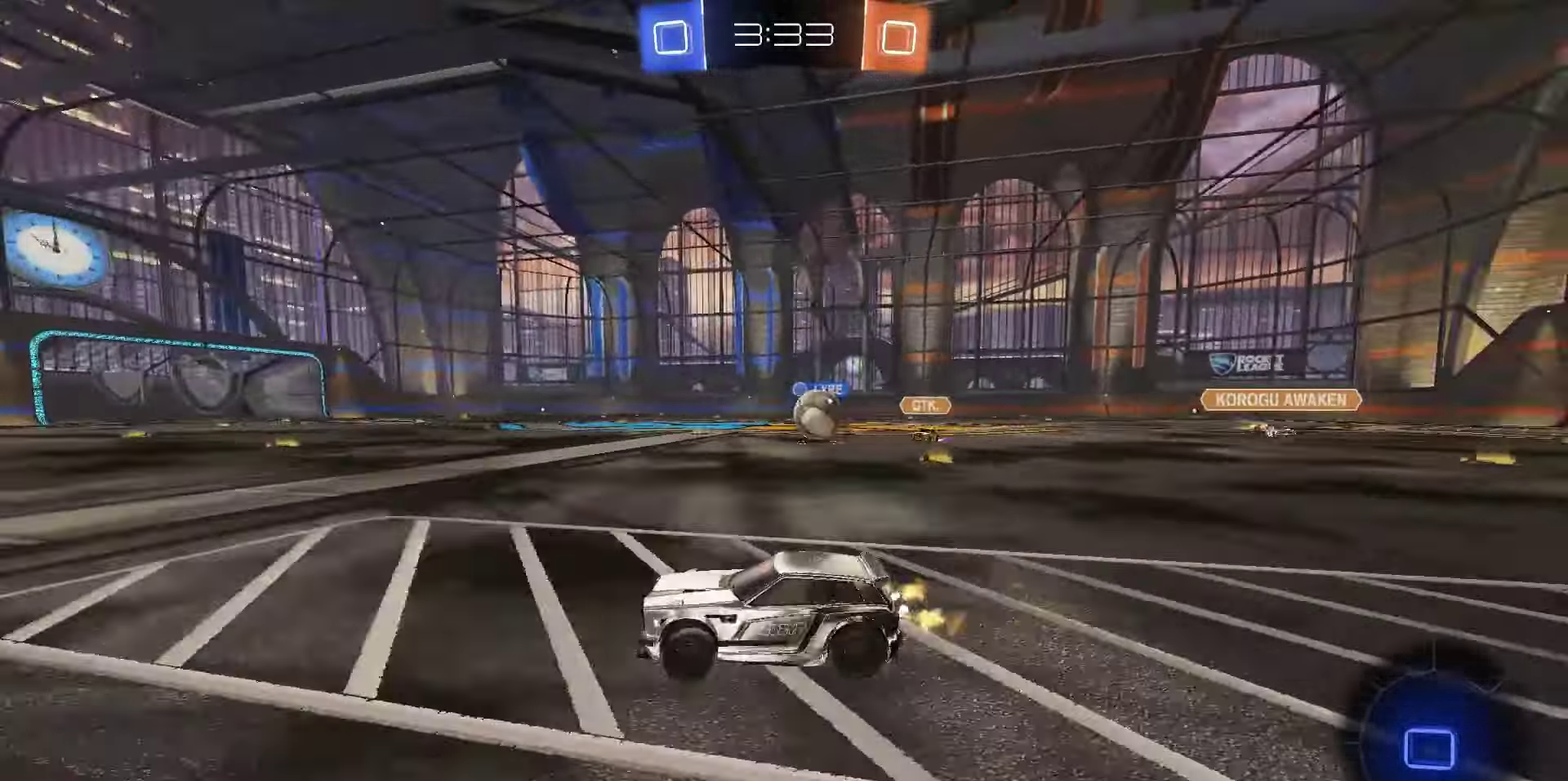
{"dt_ms": 400, "buttons": ["L2"], "left_stick": "center", "right_stick": "center"}
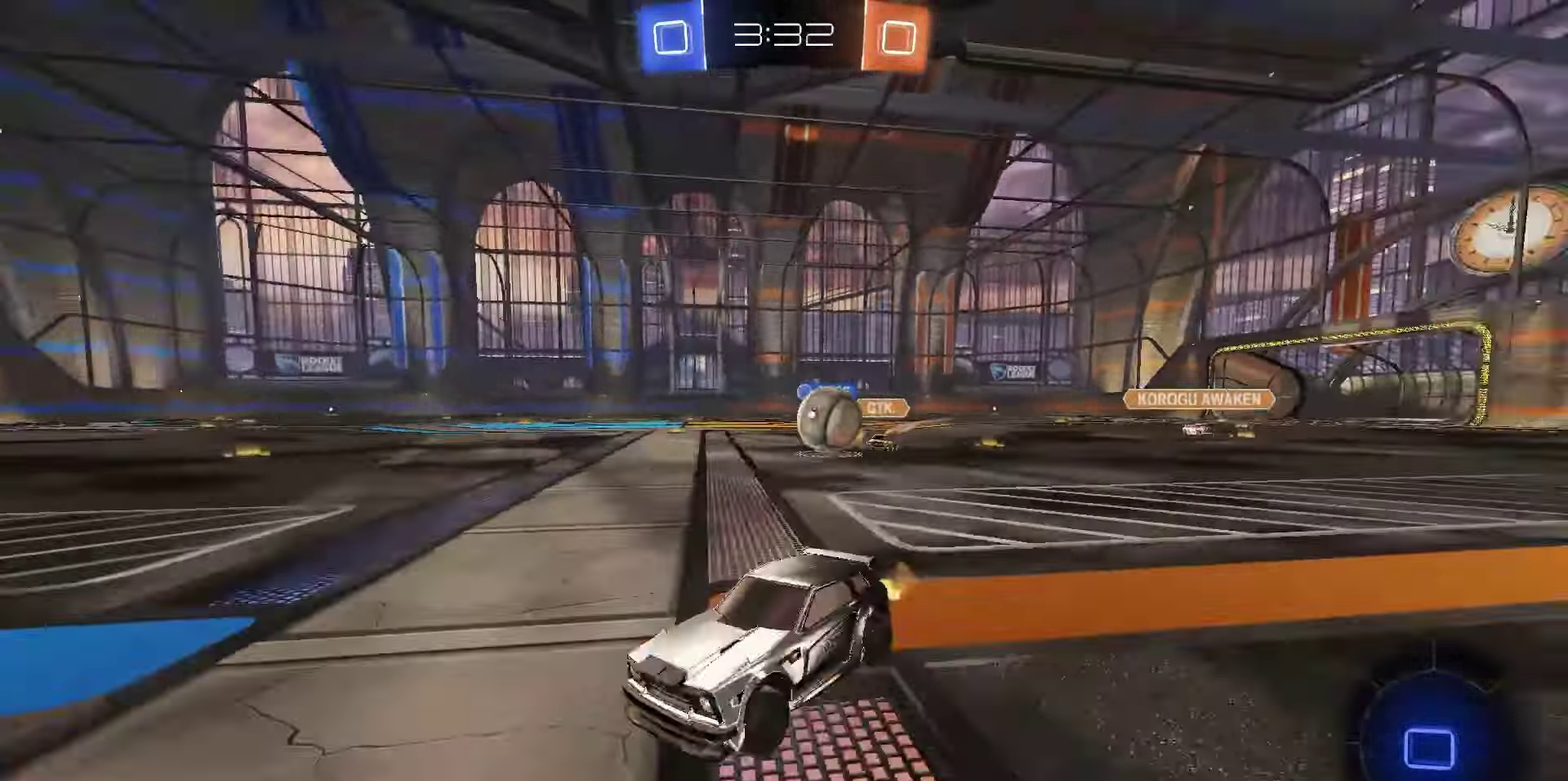
{"dt_ms": 800, "buttons": ["R1", "R2"], "left_stick": "center", "right_stick": "center", "events": [[50, "left_stick", "right"], [67, "L2", "up"], [83, "R2", "down"], [217, "R1", "down"], [483, "left_stick", "center"], [633, "left_stick", "left"], [733, "left_stick", "center"]]}
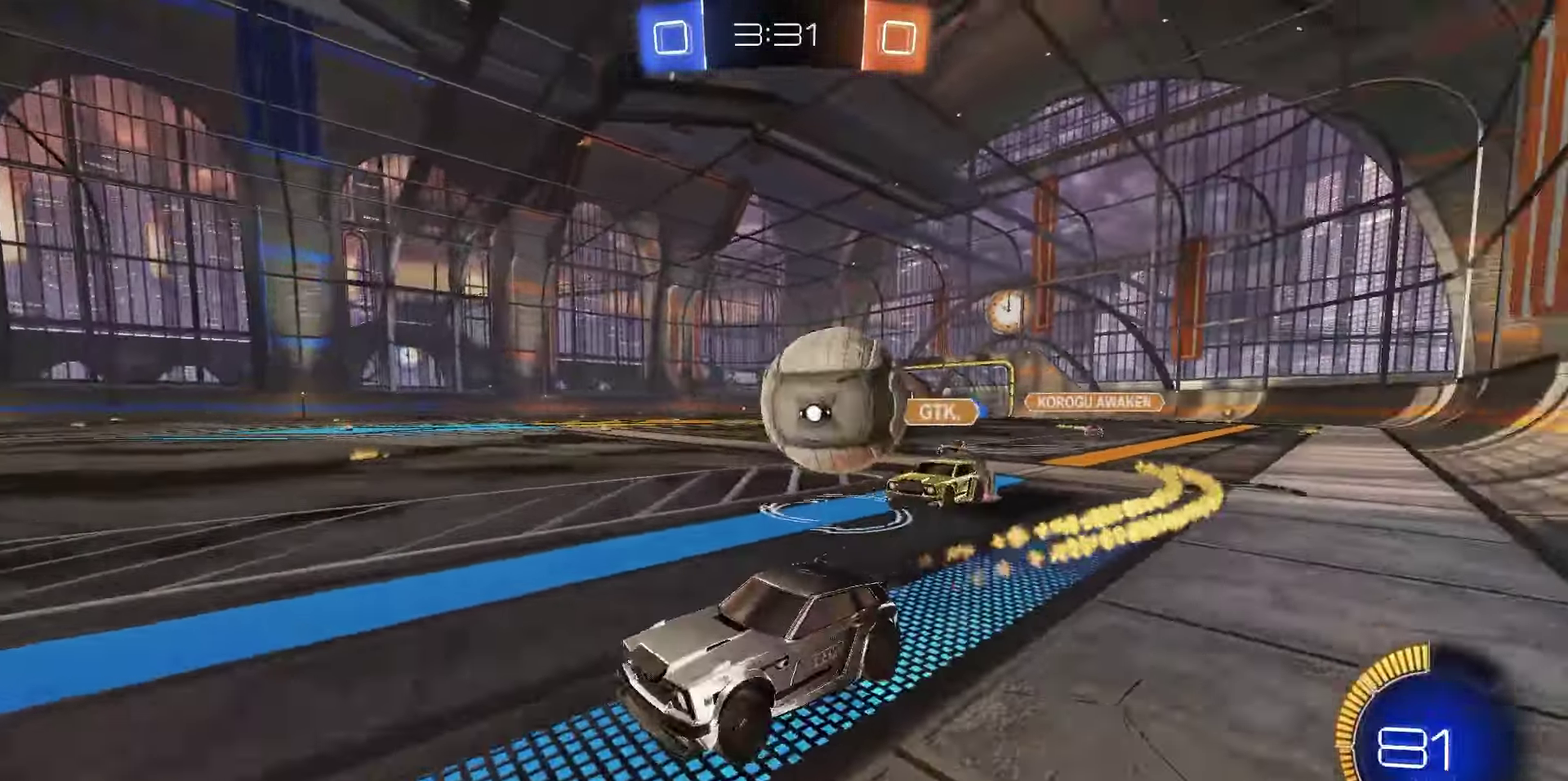
{"dt_ms": 300, "buttons": ["R1", "R2"], "left_stick": "center", "right_stick": "center", "events": []}
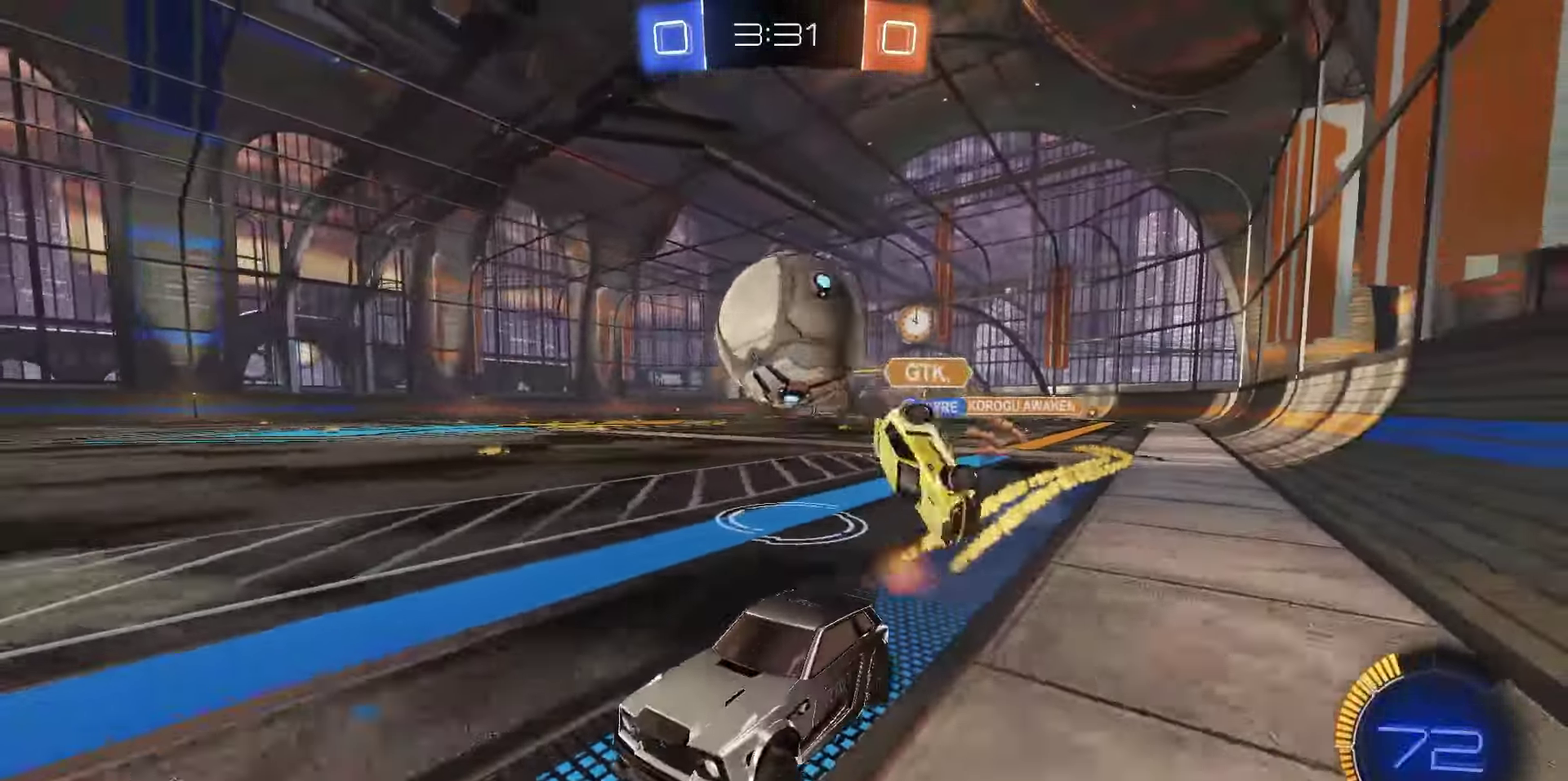
{"dt_ms": 400, "buttons": ["R1", "R2"], "left_stick": "center", "right_stick": "center", "events": [[33, "TRIANGLE", "down"], [50, "left_stick", "right"], [117, "TRIANGLE", "up"], [150, "left_stick", "center"]]}
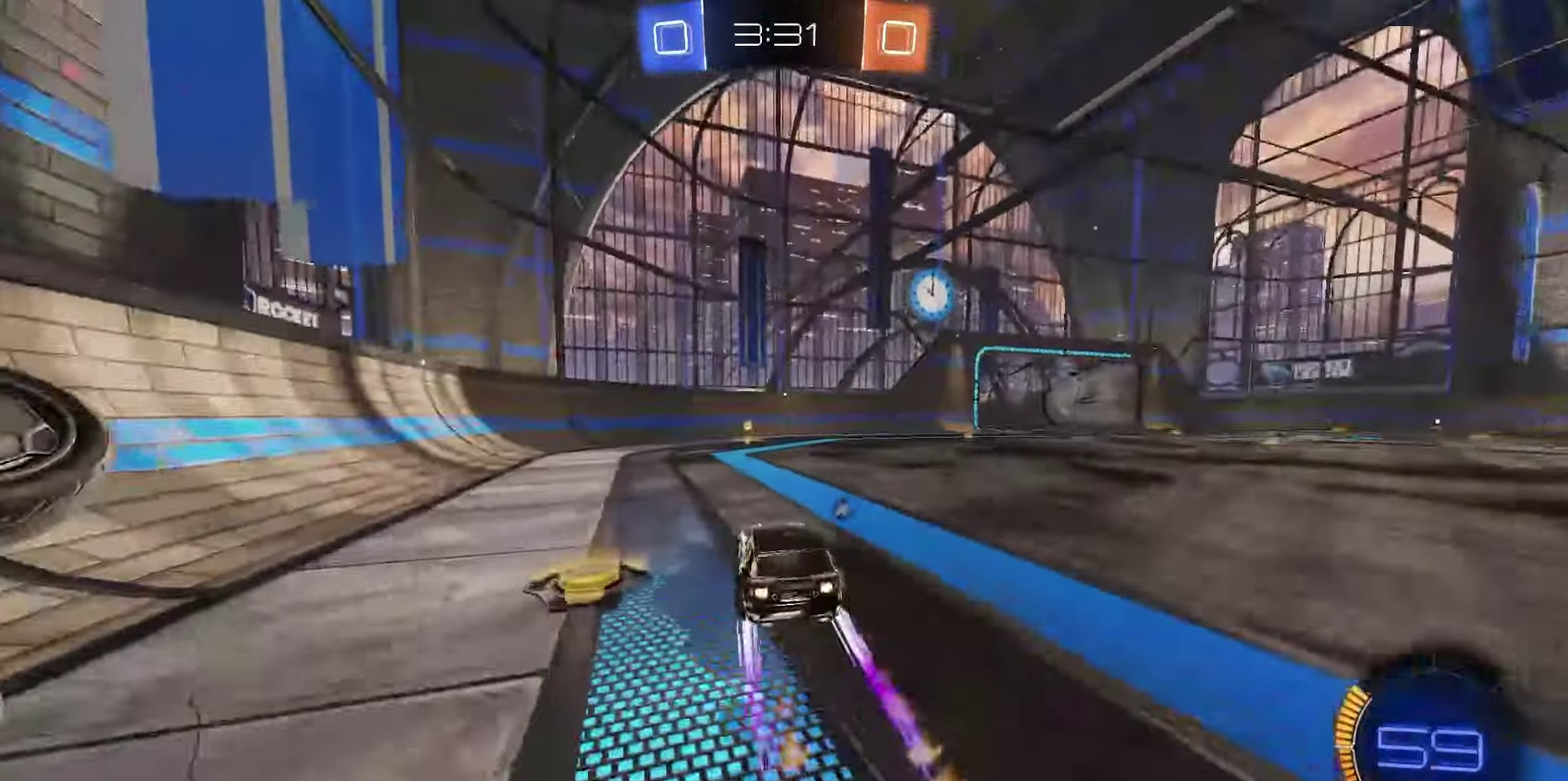
{"dt_ms": 800, "buttons": ["R2"], "left_stick": "center", "right_stick": "center", "events": [[17, "R1", "up"], [100, "R1", "down"], [100, "TRIANGLE", "down"], [167, "TRIANGLE", "up"], [433, "left_stick", "right"], [533, "left_stick", "center"], [683, "R1", "up"]]}
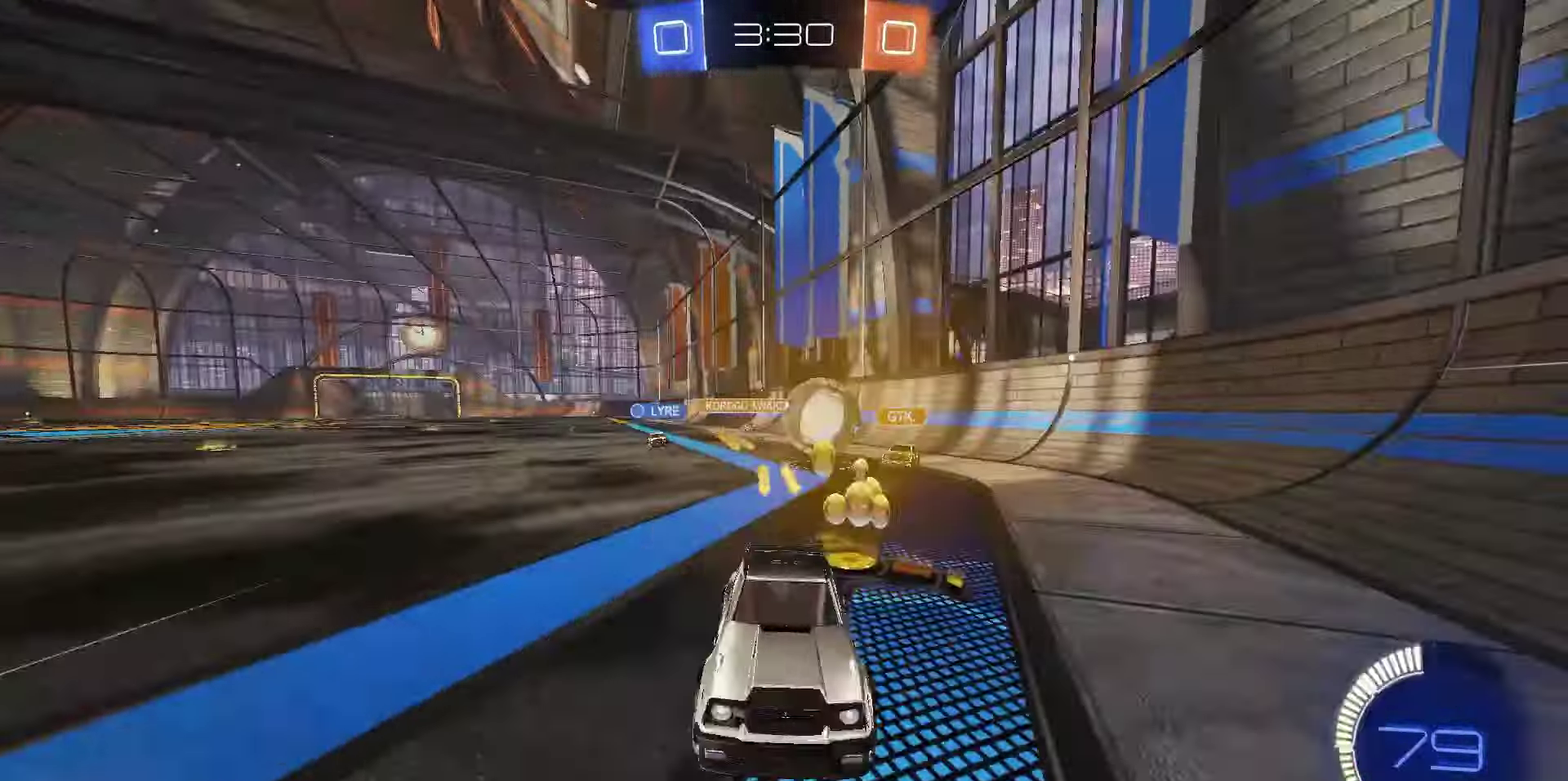
{"dt_ms": 300, "buttons": ["R2"], "left_stick": "center", "right_stick": "center", "events": [[33, "left_stick", "right"], [233, "left_stick", "center"]]}
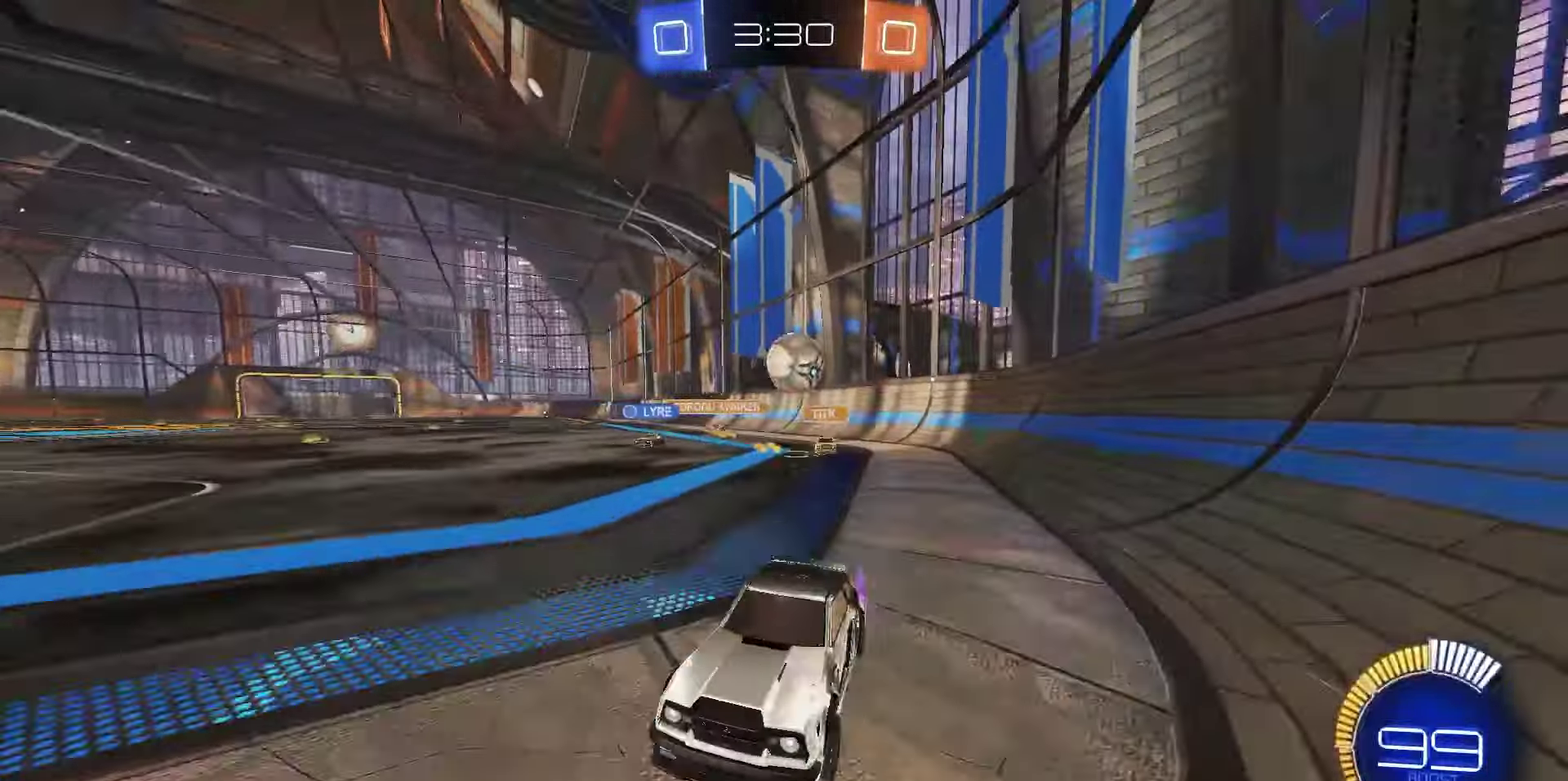
{"dt_ms": 400, "buttons": ["L2"], "left_stick": "left", "right_stick": "center", "events": [[83, "R2", "up"], [133, "L2", "down"], [267, "left_stick", "left"]]}
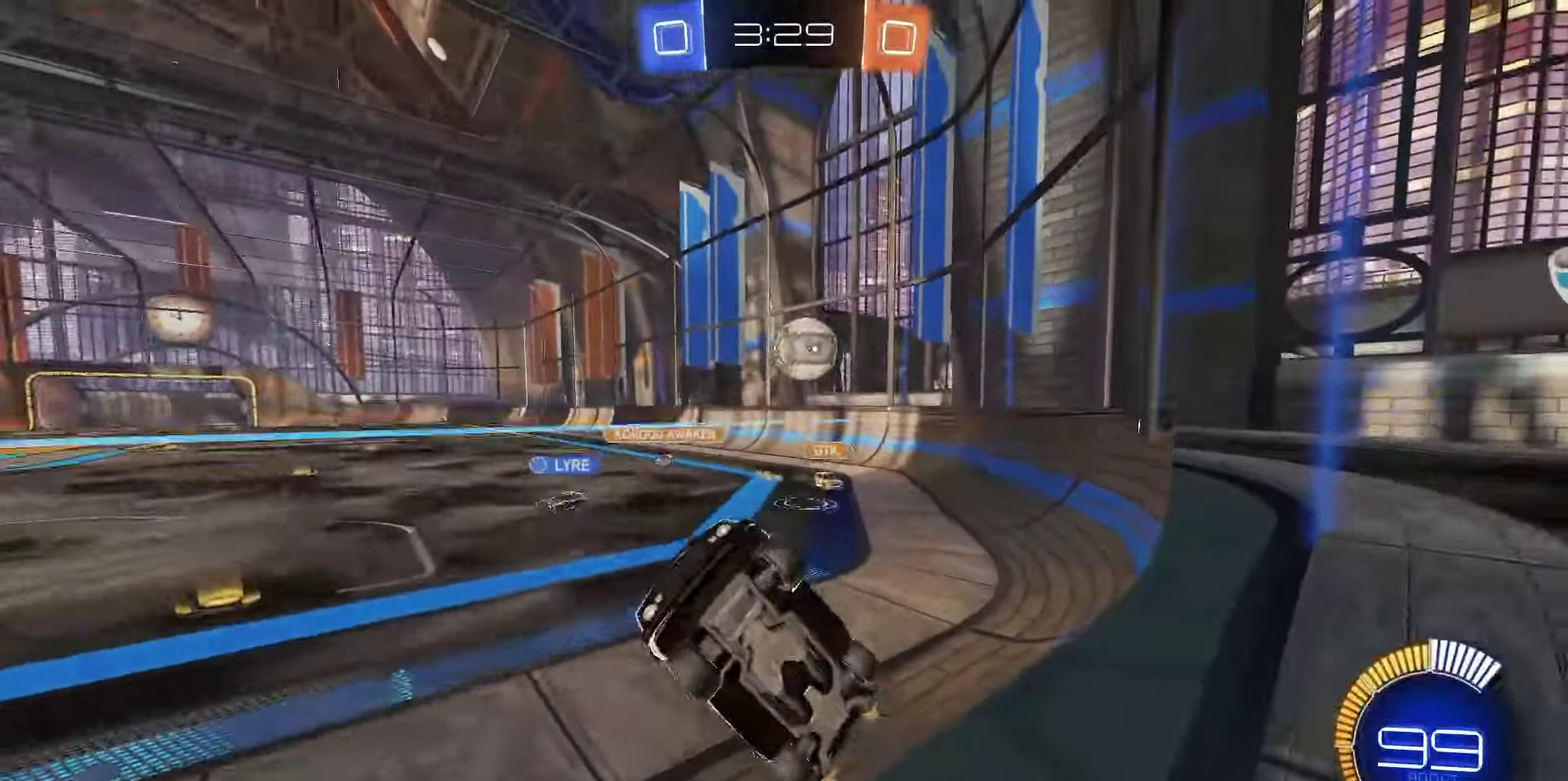
{"dt_ms": 800, "buttons": ["R2"], "left_stick": "left", "right_stick": "center", "events": [[83, "R2", "down"], [100, "left_stick", "center"], [117, "L2", "up"], [167, "left_stick", "left"], [300, "L2", "down"], [300, "R2", "up"], [367, "L2", "up"], [367, "left_stick", "down-left"], [400, "R2", "down"], [583, "left_stick", "left"]]}
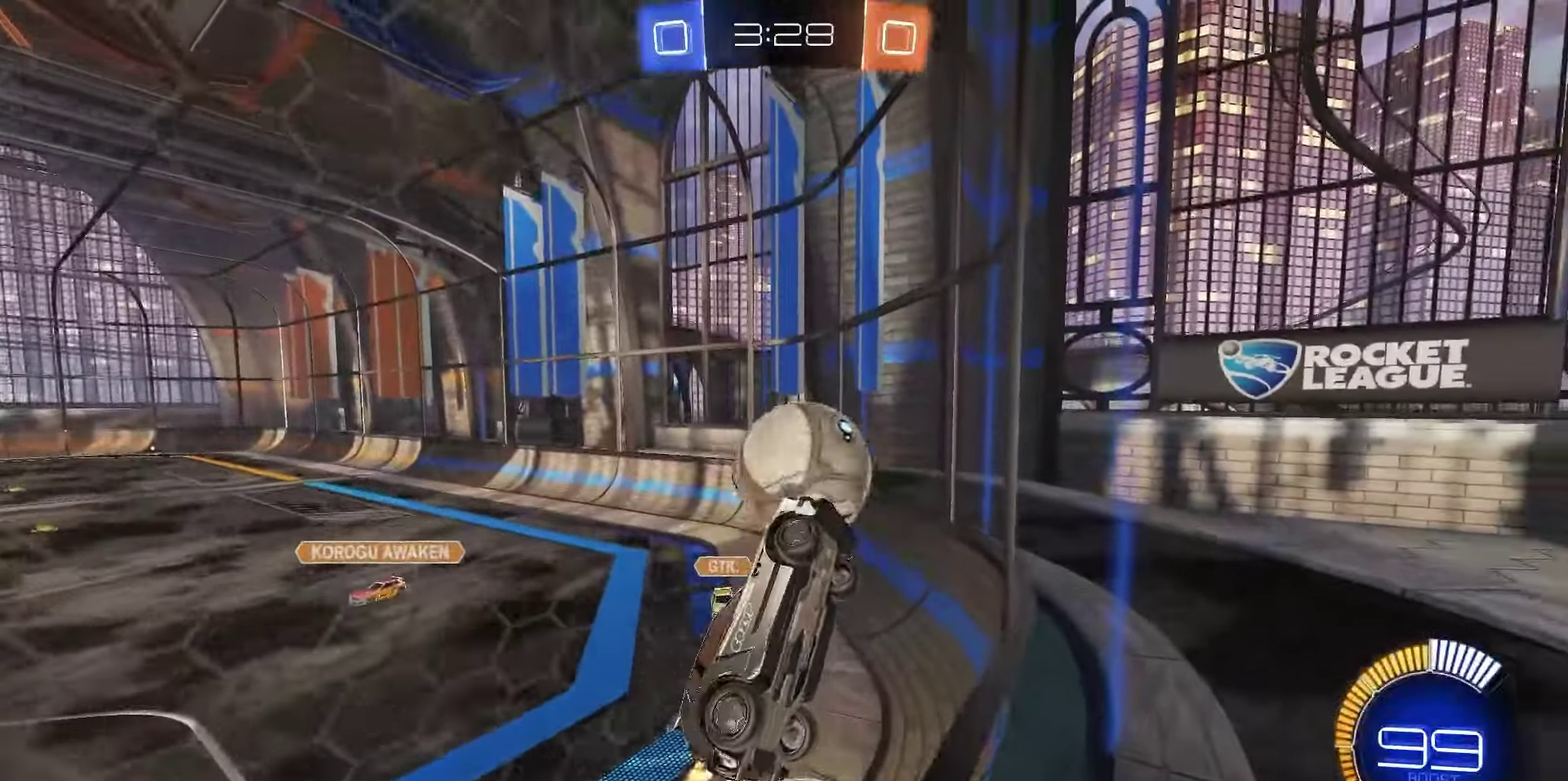
{"dt_ms": 300, "buttons": ["R2"], "left_stick": "down-left", "right_stick": "center"}
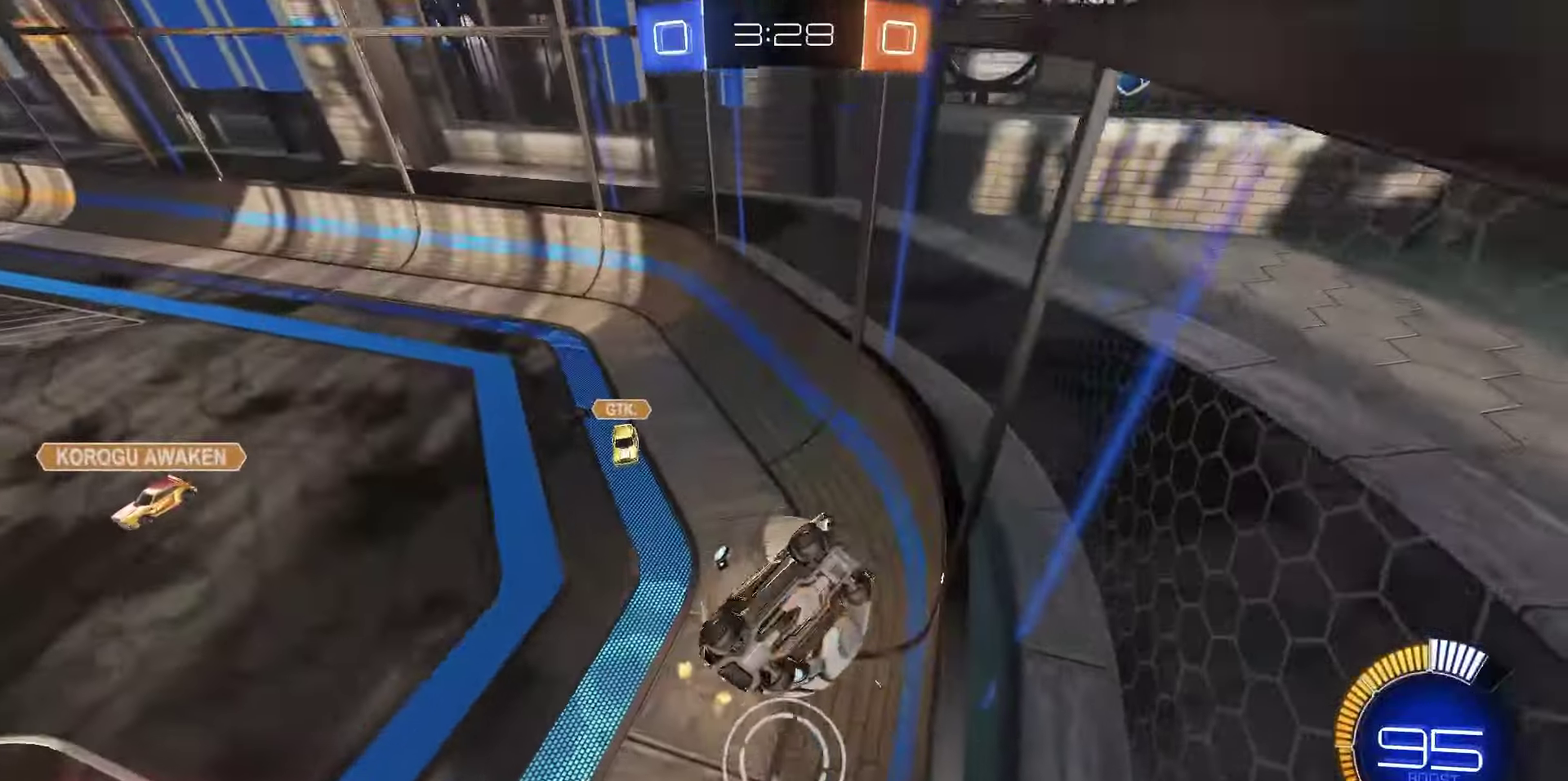
{"dt_ms": 400, "buttons": ["R2"], "left_stick": "center", "right_stick": "center", "events": [[50, "left_stick", "down"], [117, "left_stick", "down-right"], [200, "left_stick", "right"], [283, "left_stick", "center"]]}
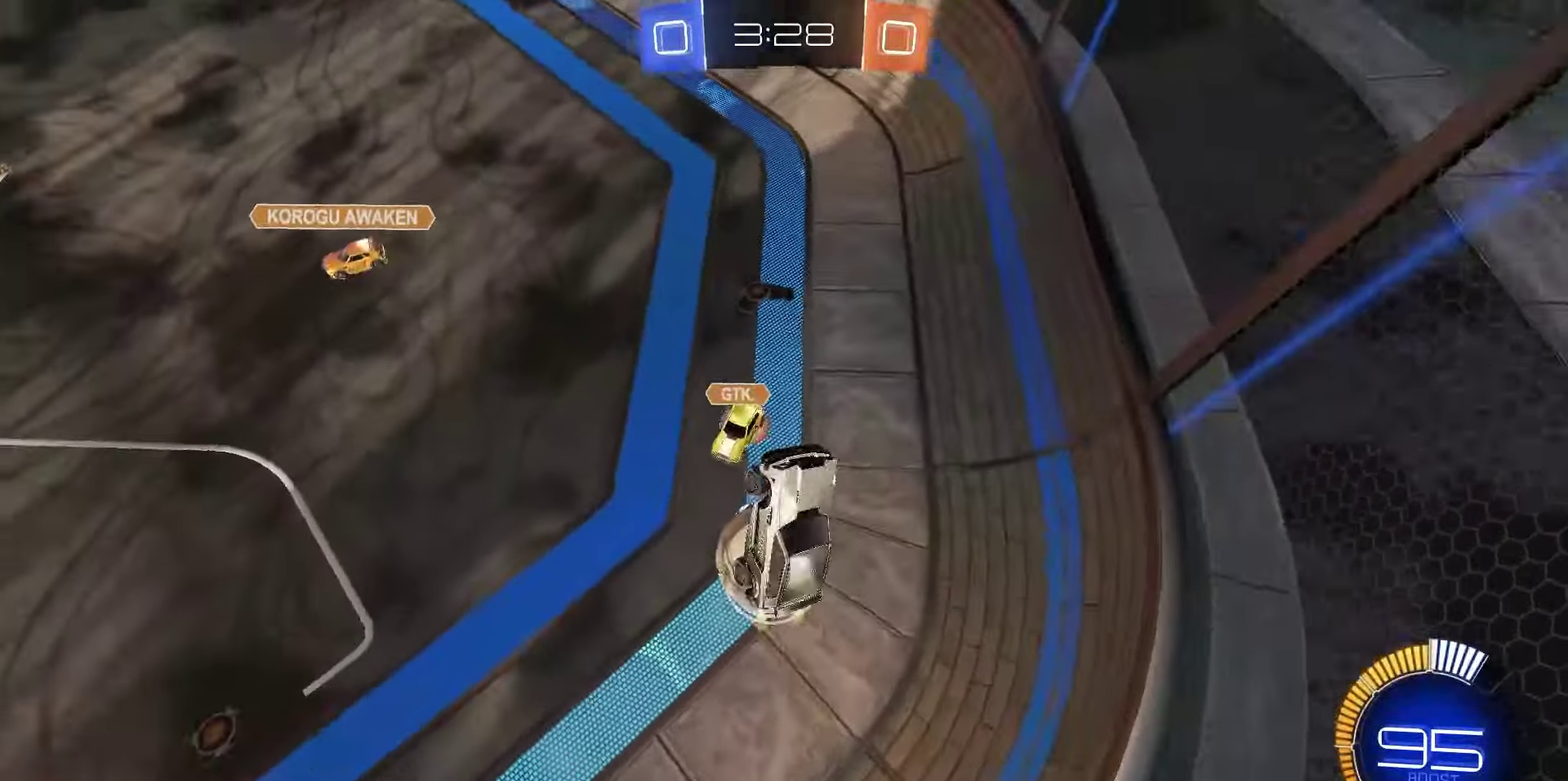
{"dt_ms": 600, "buttons": ["R2"], "left_stick": "center", "right_stick": "center", "events": []}
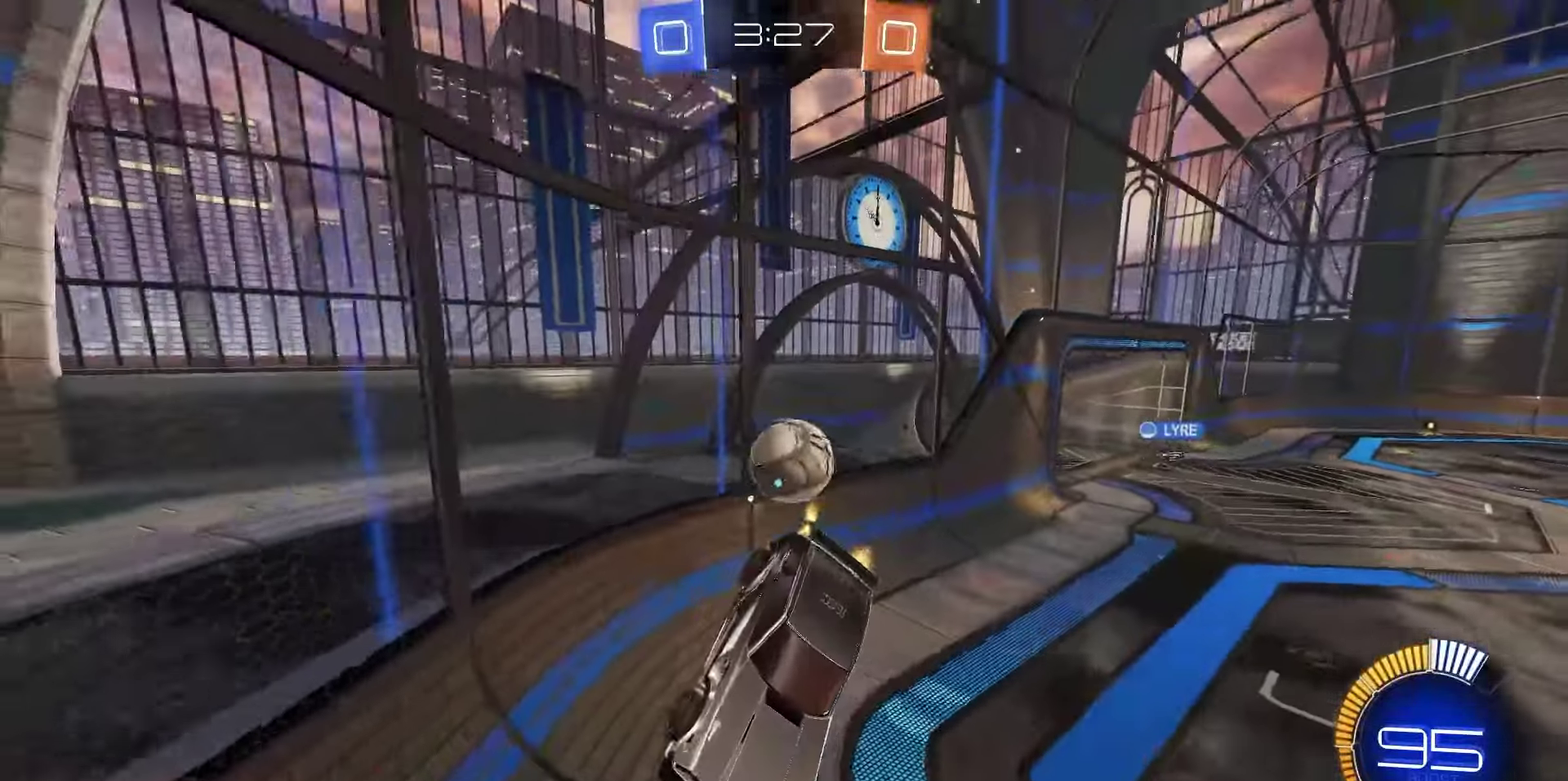
{"dt_ms": 400, "buttons": ["R2"], "left_stick": "up-left", "right_stick": "center"}
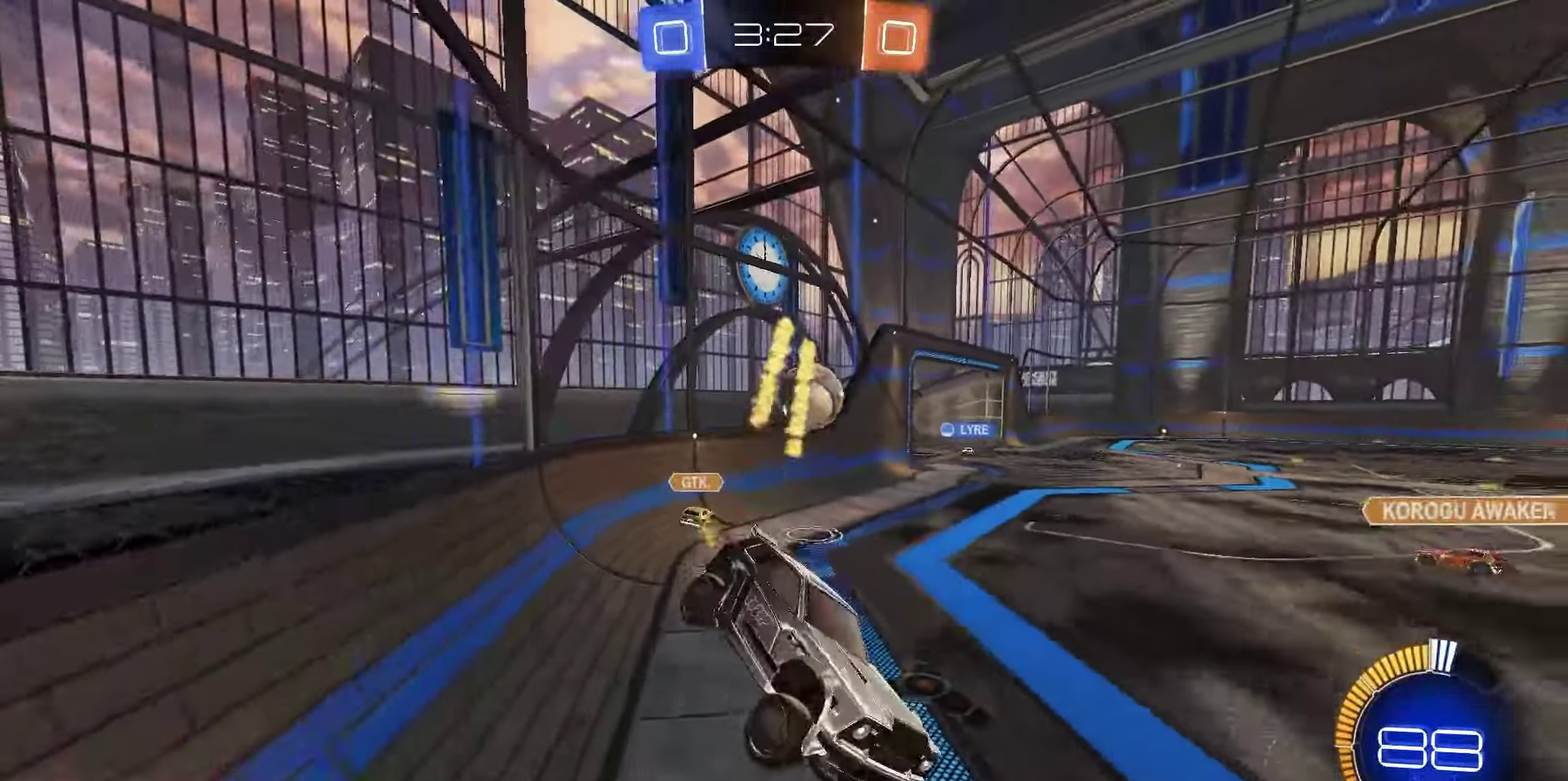
{"dt_ms": 800, "buttons": ["R1", "R2"], "left_stick": "left", "right_stick": "center"}
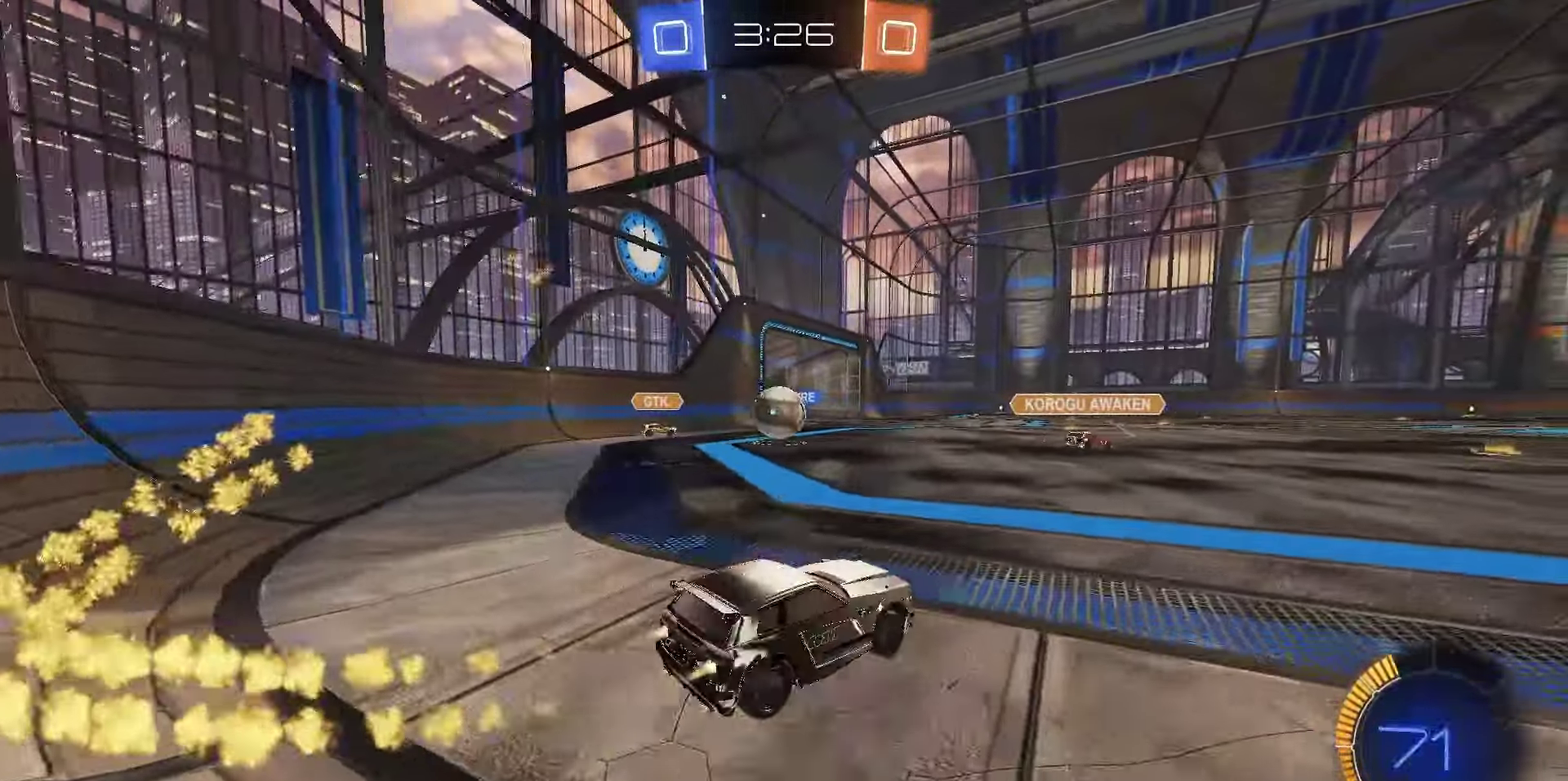
{"dt_ms": 300, "buttons": ["R1", "R2"], "left_stick": "center", "right_stick": "center", "events": [[283, "left_stick", "center"]]}
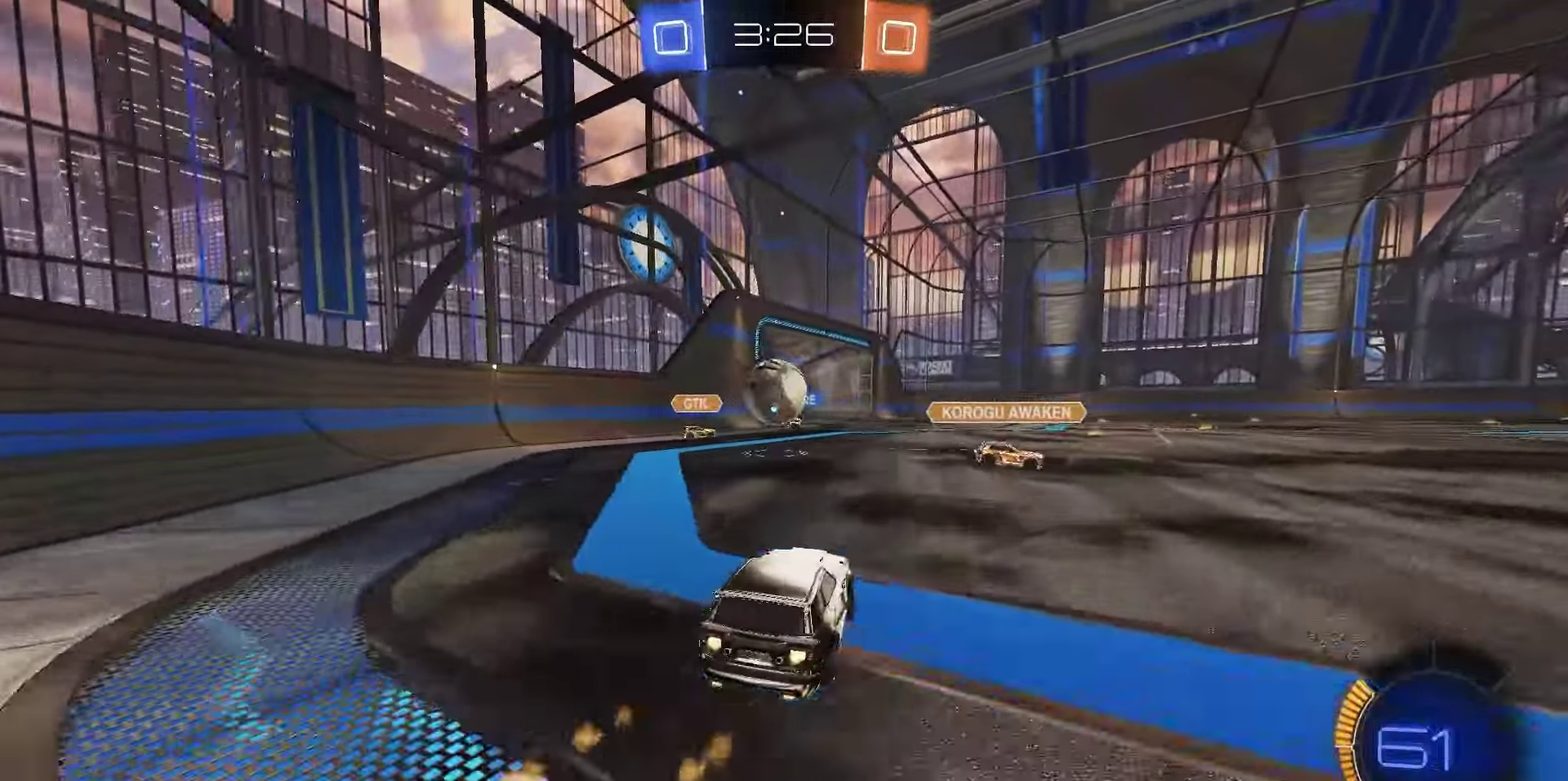
{"dt_ms": 500, "buttons": ["R2"], "left_stick": "left", "right_stick": "center", "events": [[317, "left_stick", "left"], [367, "R1", "up"]]}
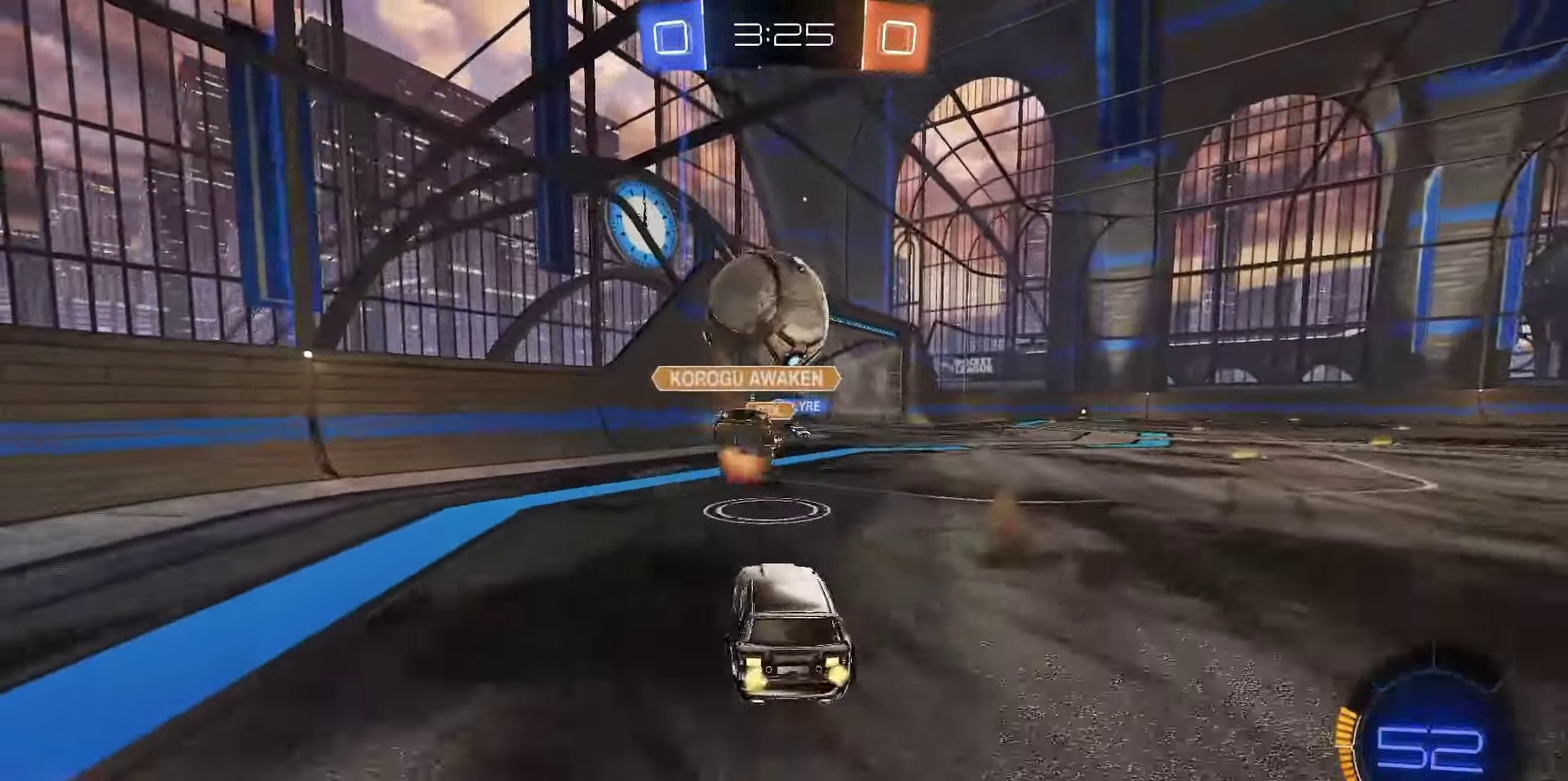
{"dt_ms": 700, "buttons": ["R2"], "left_stick": "center", "right_stick": "center", "events": [[217, "left_stick", "center"], [400, "R1", "down"], [550, "R1", "up"]]}
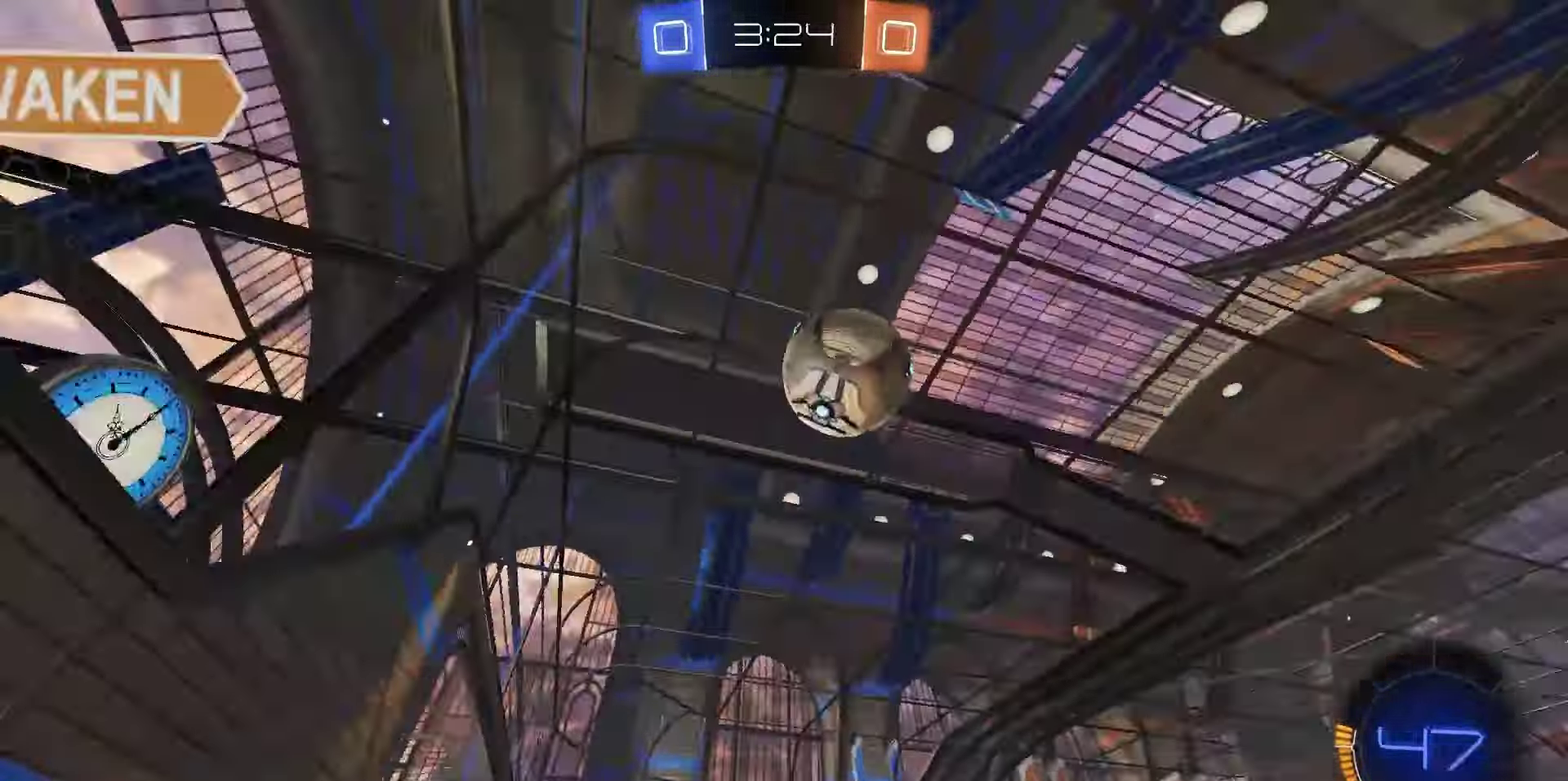
{"dt_ms": 300, "buttons": ["R2"], "left_stick": "center", "right_stick": "center", "events": [[183, "left_stick", "right"], [267, "left_stick", "center"]]}
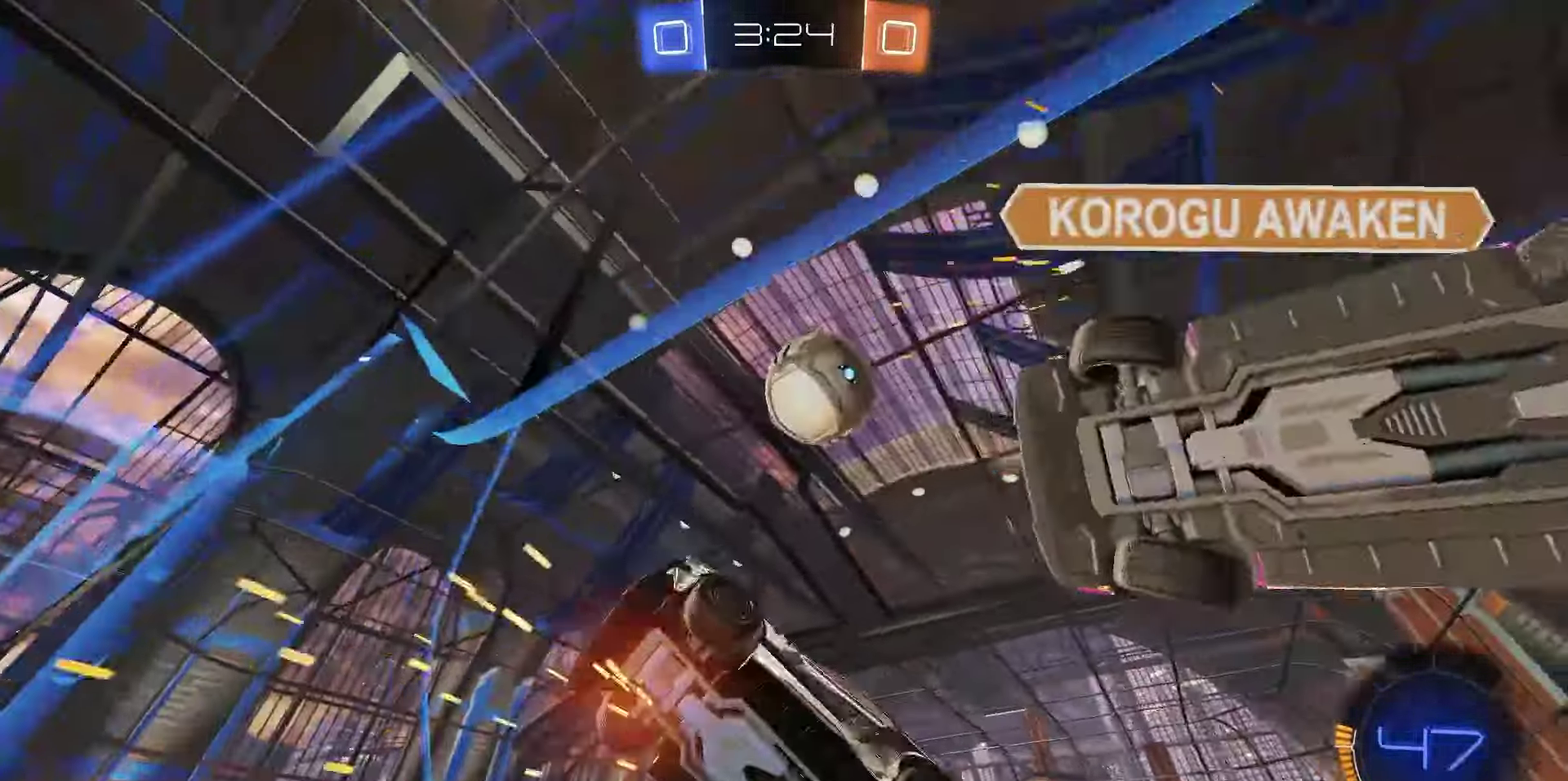
{"dt_ms": 400, "buttons": ["R1", "R2"], "left_stick": "right", "right_stick": "center", "events": [[33, "R1", "down"], [283, "left_stick", "right"], [350, "CROSS", "down"], [400, "CROSS", "up"]]}
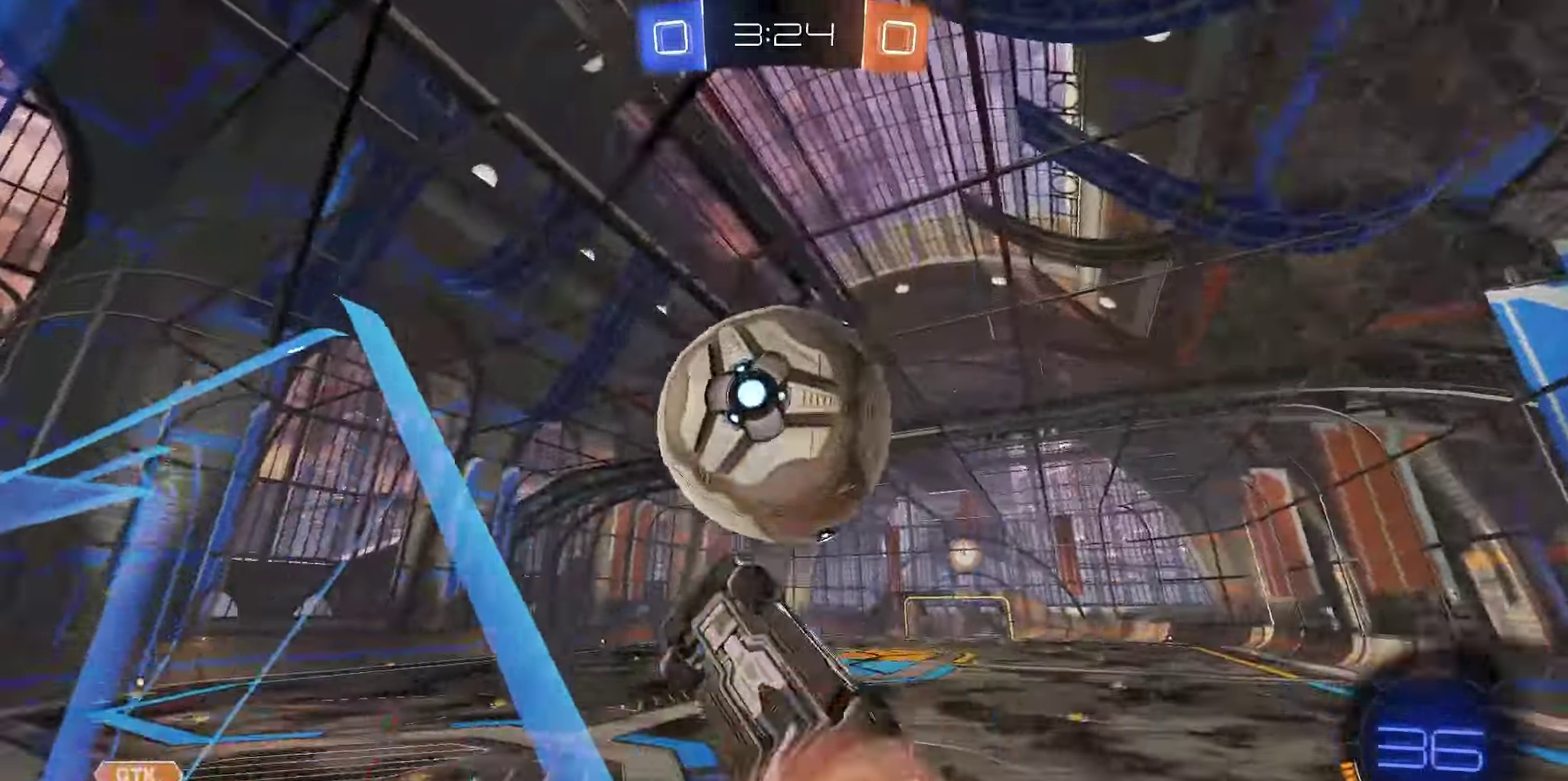
{"dt_ms": 800, "buttons": ["R2"], "left_stick": "up", "right_stick": "center", "events": [[33, "left_stick", "center"], [67, "CROSS", "down"], [167, "CROSS", "up"], [167, "R1", "up"], [383, "TRIANGLE", "down"], [450, "TRIANGLE", "up"], [750, "left_stick", "up"]]}
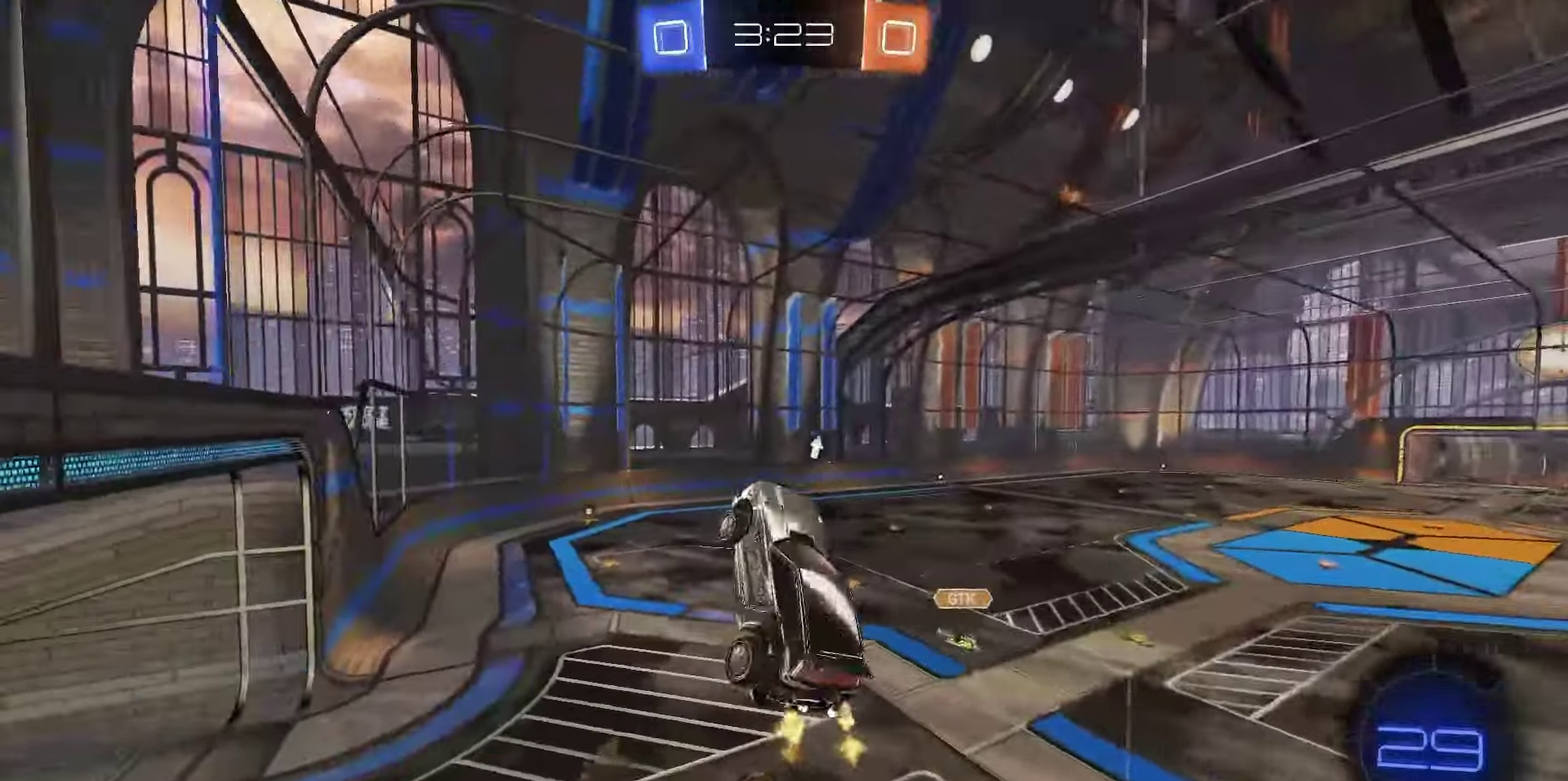
{"dt_ms": 300, "buttons": ["R2"], "left_stick": "center", "right_stick": "center", "events": [[50, "left_stick", "center"]]}
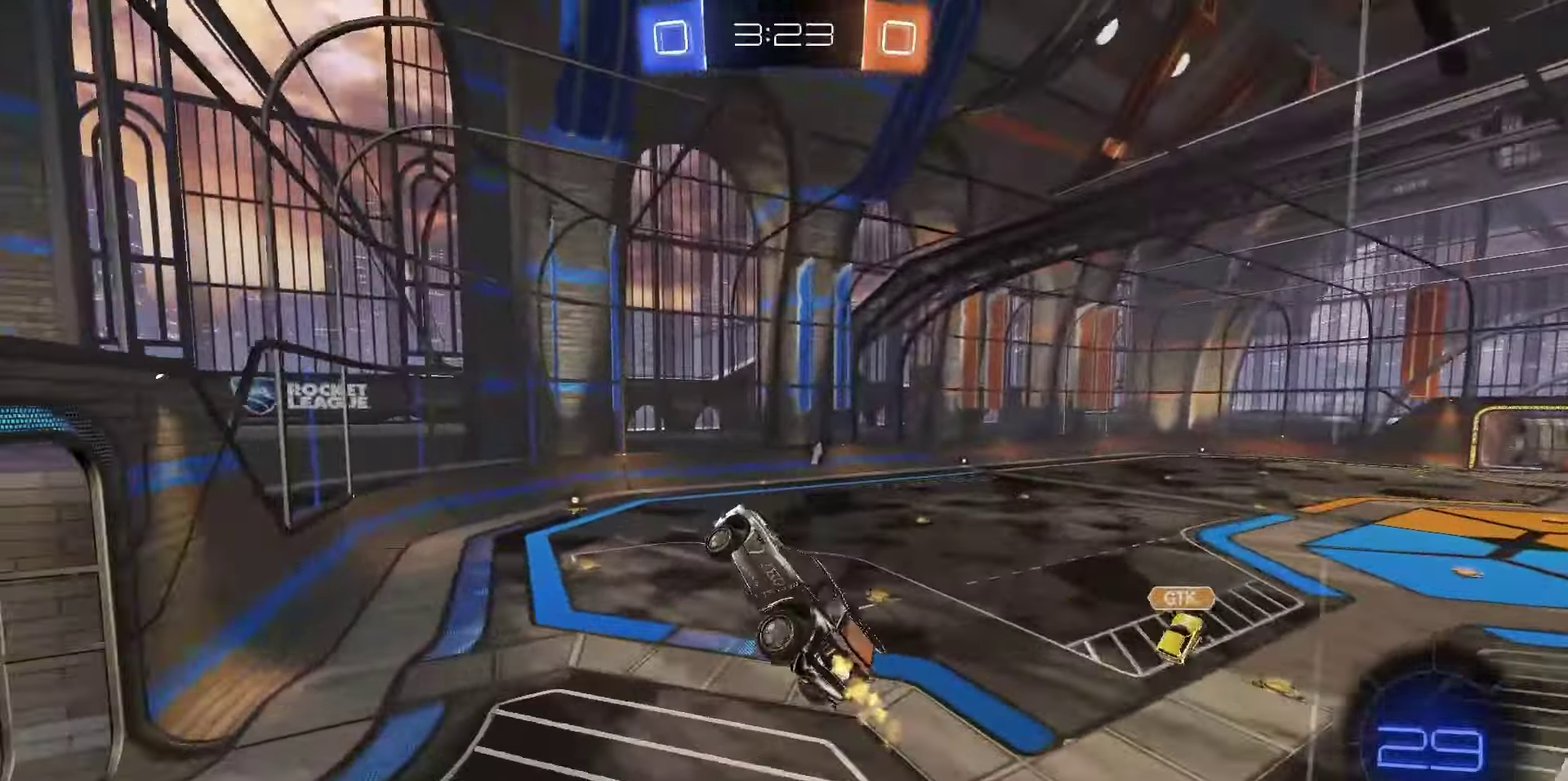
{"dt_ms": 400, "buttons": ["R2"], "left_stick": "center", "right_stick": "center", "events": [[17, "R1", "down"], [300, "R1", "up"]]}
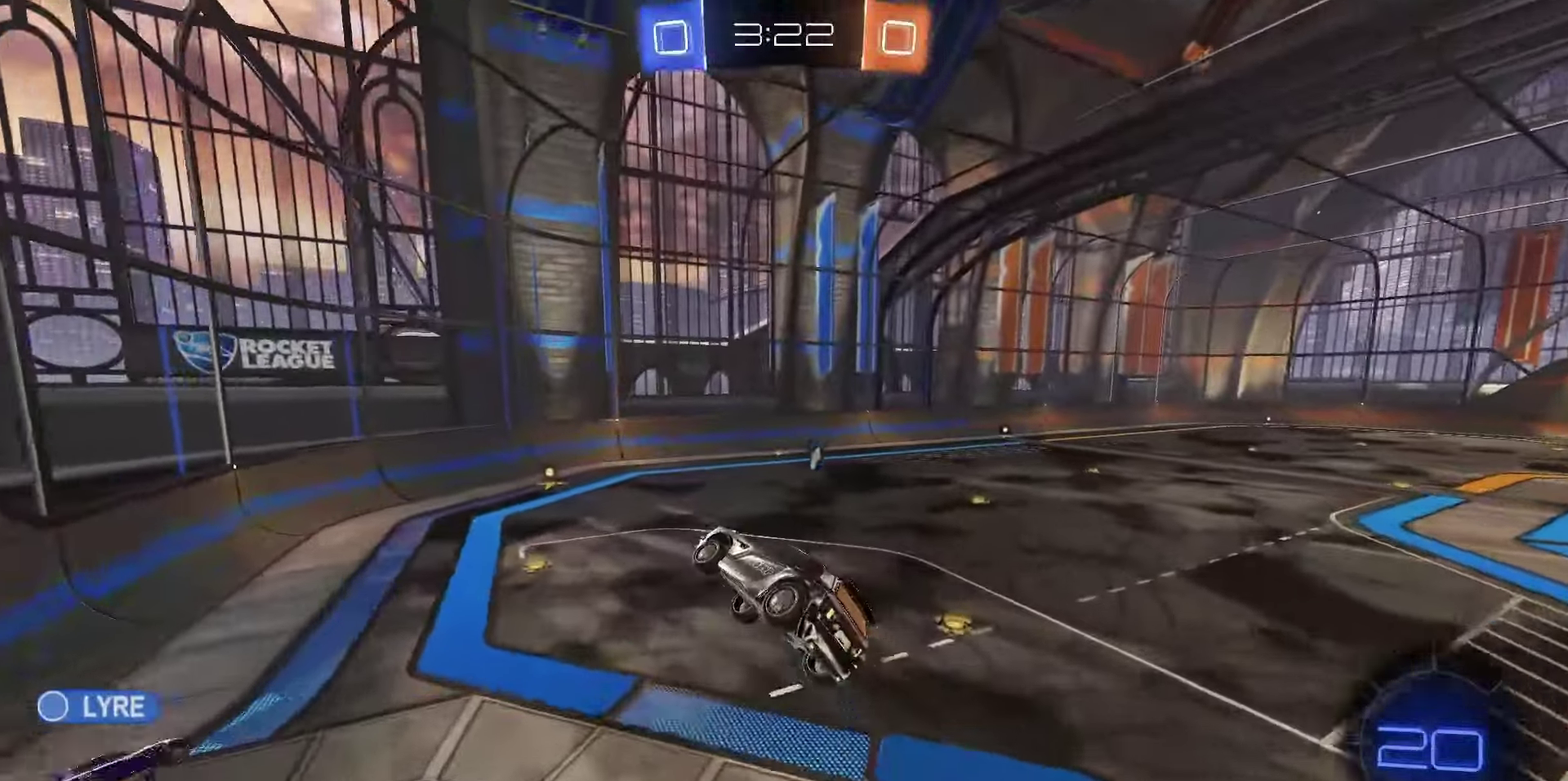
{"dt_ms": 800, "buttons": ["L2"], "left_stick": "center", "right_stick": "center", "events": [[117, "left_stick", "down-right"], [167, "SQUARE", "down"], [283, "left_stick", "center"], [317, "SQUARE", "up"], [500, "TRIANGLE", "down"], [550, "TRIANGLE", "up"], [583, "R2", "up"], [617, "left_stick", "down-right"], [633, "L2", "down"], [783, "left_stick", "center"]]}
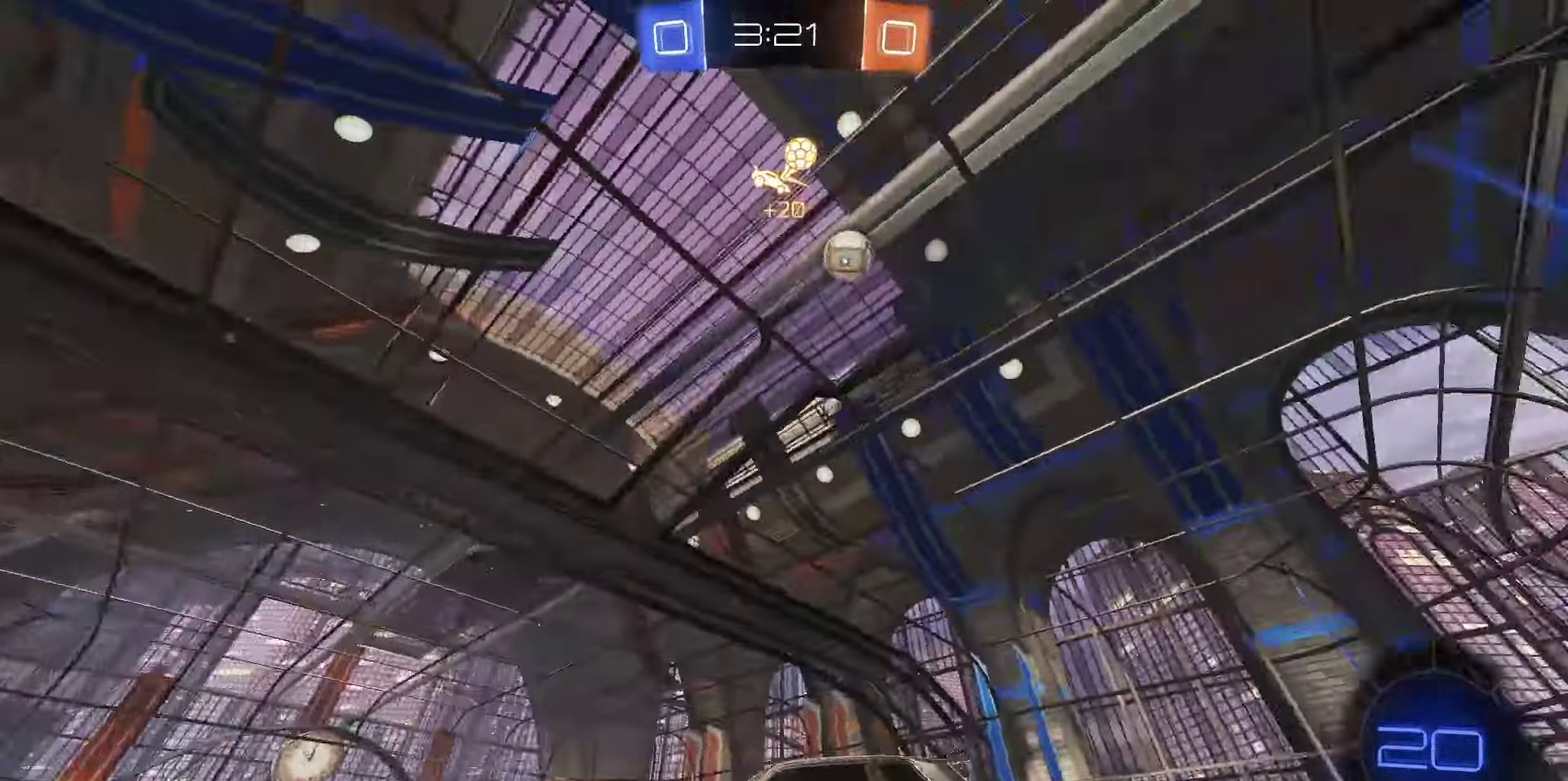
{"dt_ms": 300, "buttons": ["TRIANGLE", "R2"], "left_stick": "right", "right_stick": "center", "events": [[133, "left_stick", "right"], [183, "R2", "down"], [233, "L2", "up"], [250, "TRIANGLE", "down"]]}